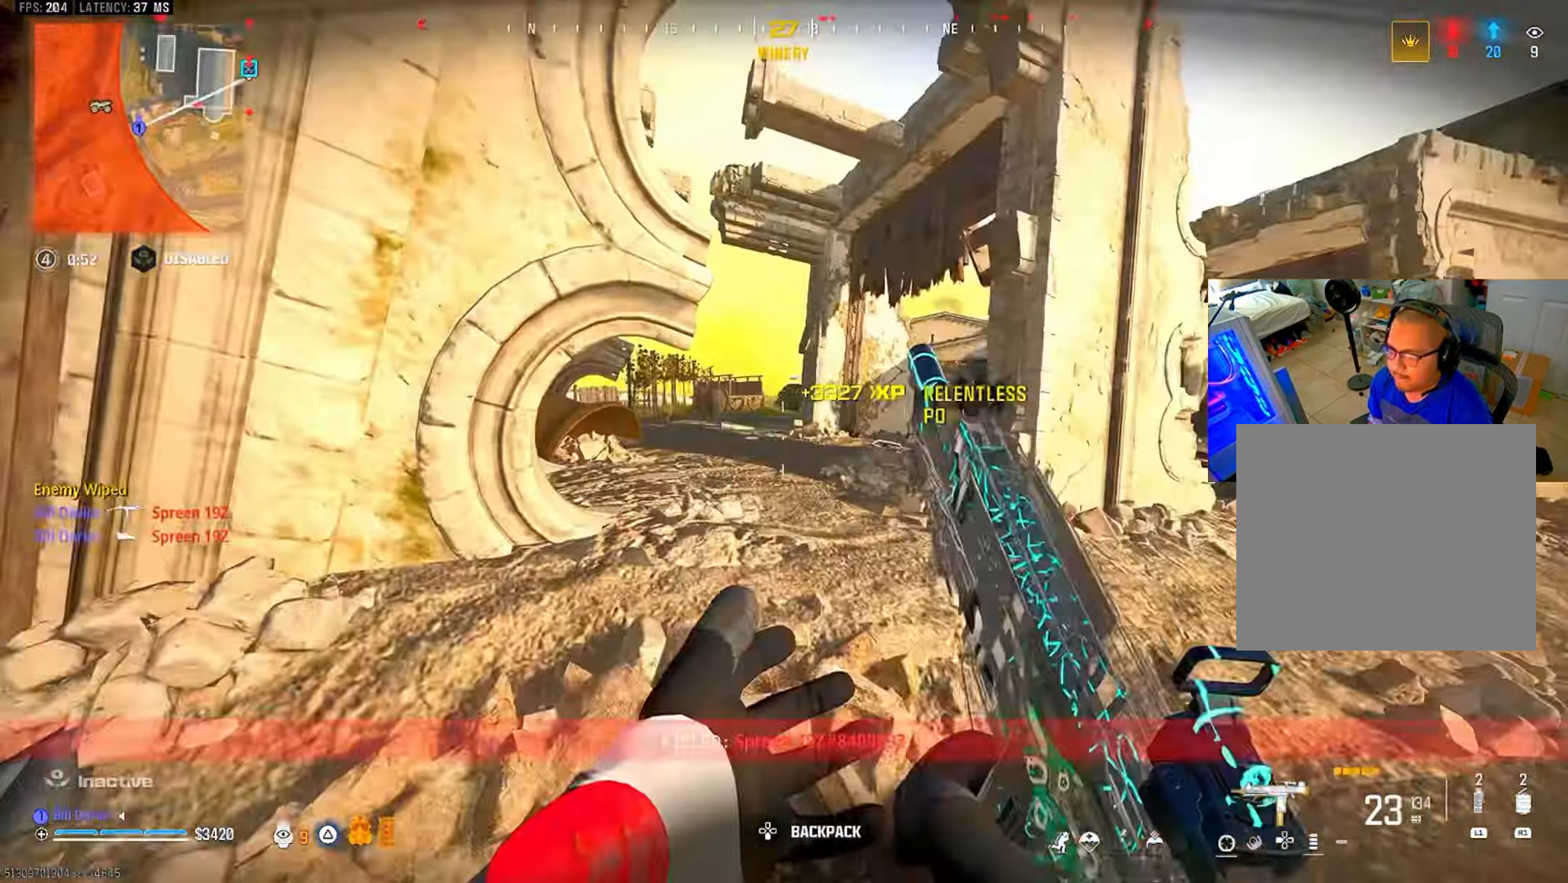
Gameplay with a controller (PlayStation layout); each line is a JSON object with the inputs held at the frame after it (dt_ms = milliseconds from this image to that frame). "events" lists button and stick changes between this image and that frame as [ms after this image, input, new state], when the widget could be followed in between. Not read: R3.
{"dt_ms": 500, "buttons": ["L3"], "left_stick": "up", "right_stick": "center", "events": [[50, "CIRCLE", "down"], [134, "CIRCLE", "up"], [134, "L3", "up"], [134, "left_stick", "center"], [217, "CIRCLE", "down"], [234, "right_stick", "left"], [300, "CIRCLE", "up"], [300, "CROSS", "down"], [300, "L3", "down"], [300, "left_stick", "up"], [317, "right_stick", "center"], [384, "SQUARE", "down"], [400, "CROSS", "up"], [400, "L3", "up"], [400, "left_stick", "center"], [434, "SQUARE", "up"], [467, "L3", "down"], [467, "left_stick", "up"]]}
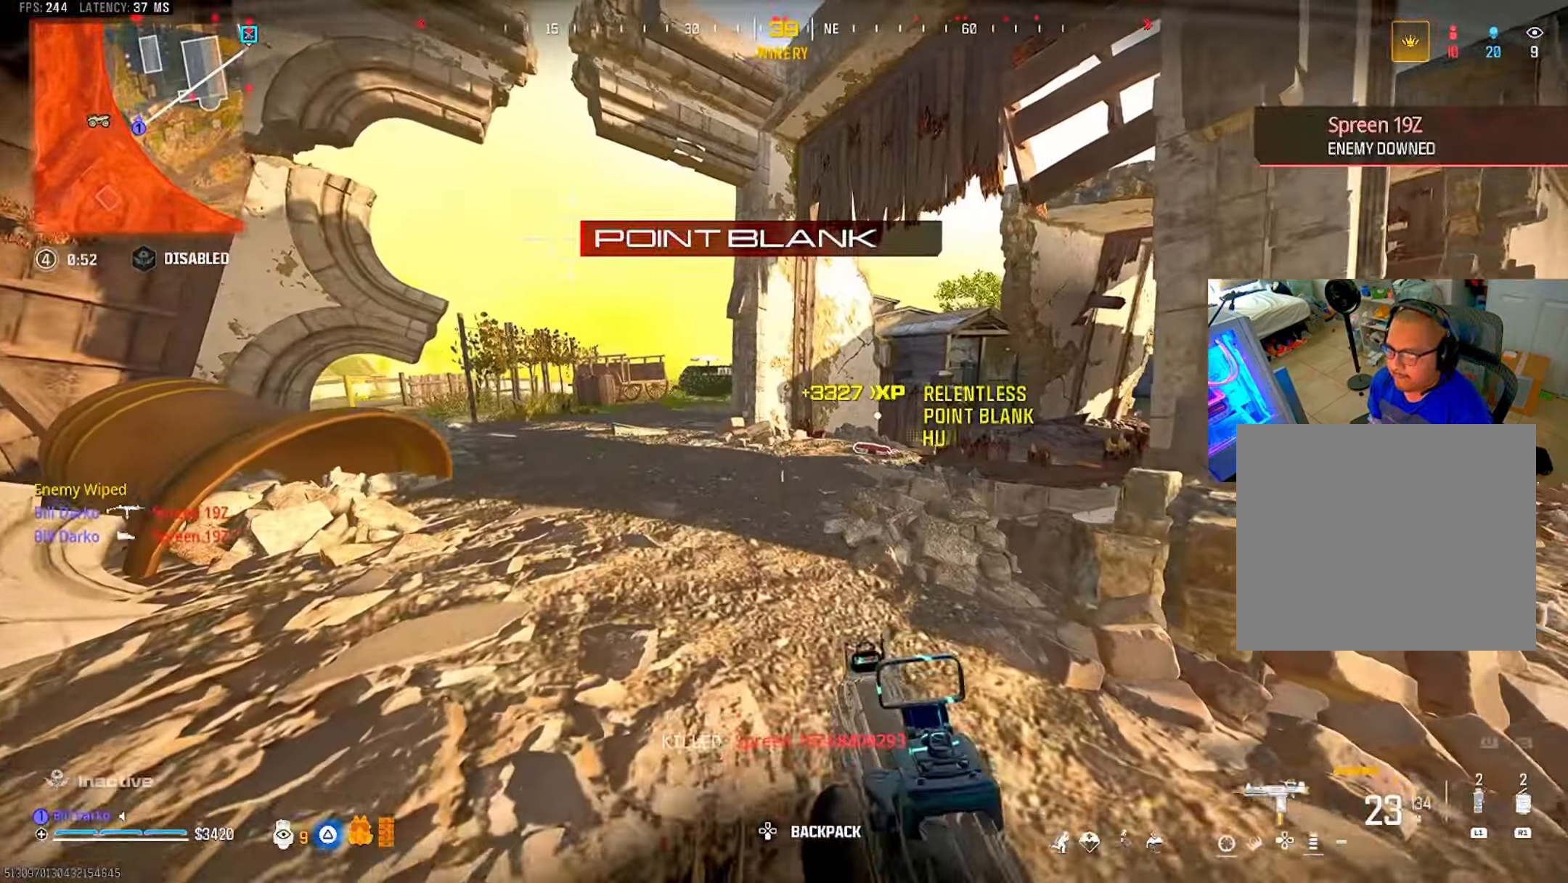
{"dt_ms": 500, "buttons": [], "left_stick": "center", "right_stick": "down-left", "events": [[134, "L3", "up"], [134, "left_stick", "center"], [234, "L3", "down"], [234, "left_stick", "up"], [300, "CROSS", "down"], [417, "CROSS", "up"], [434, "L3", "up"], [434, "left_stick", "center"], [467, "right_stick", "down-left"]]}
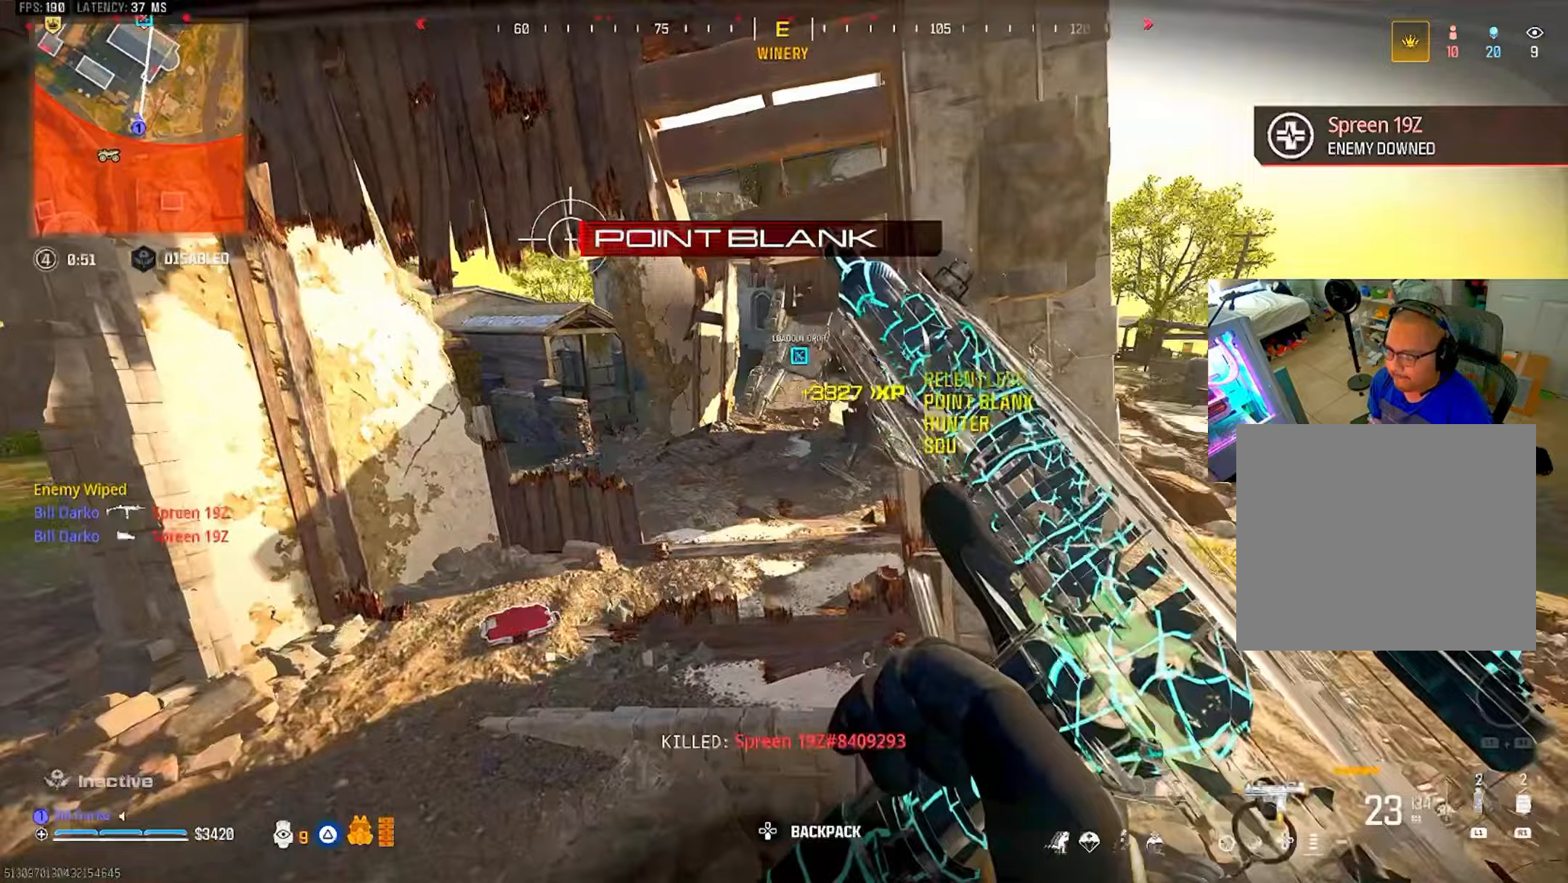
{"dt_ms": 1000, "buttons": ["CIRCLE"], "left_stick": "center", "right_stick": "center"}
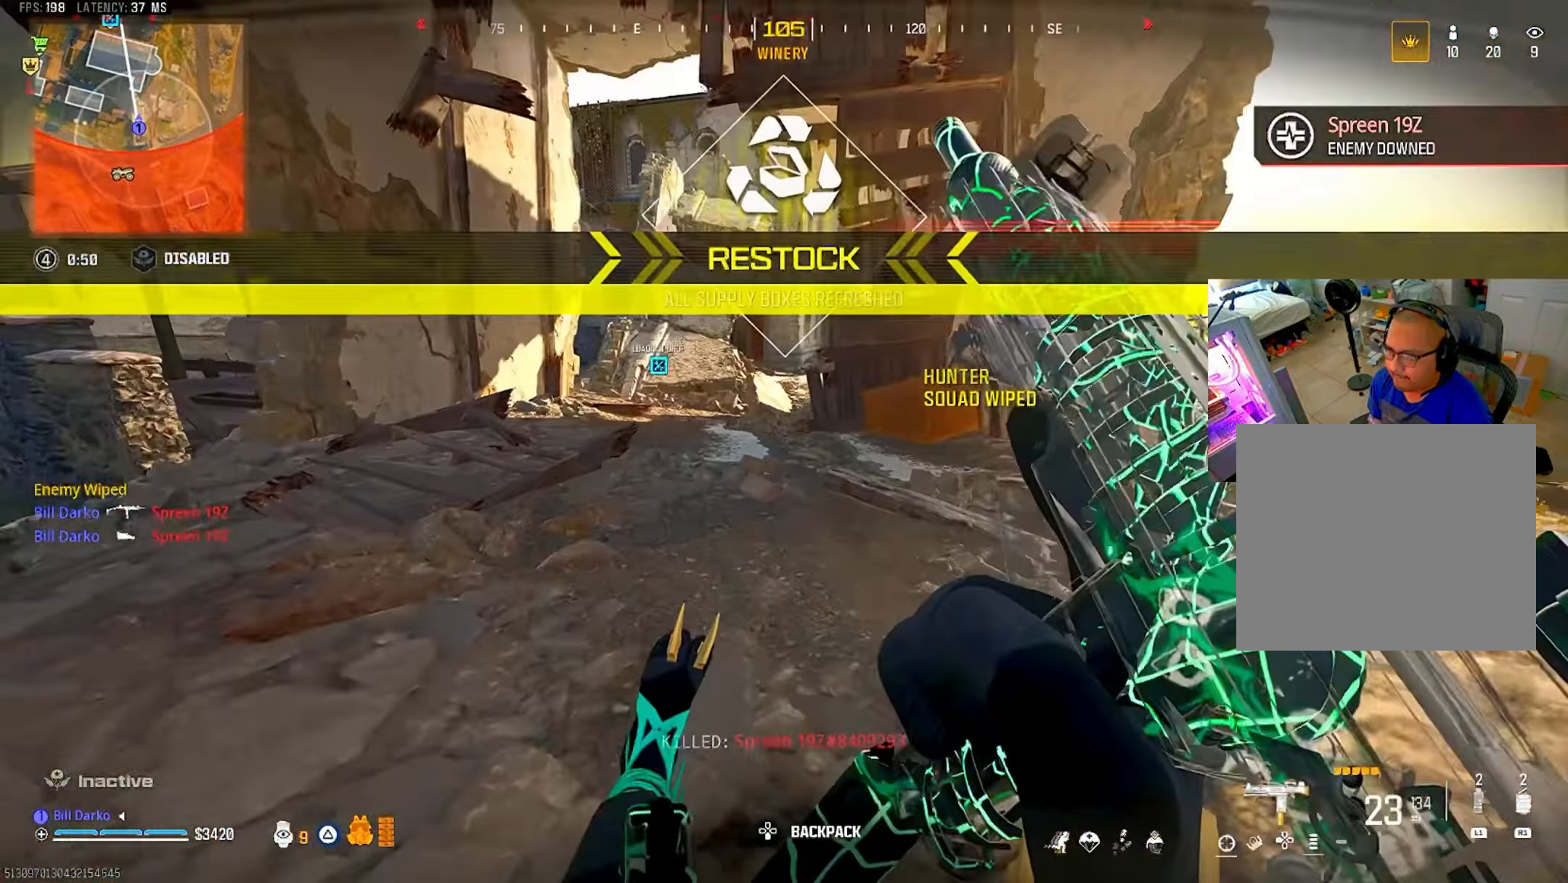
{"dt_ms": 500, "buttons": [], "left_stick": "center", "right_stick": "center", "events": [[67, "CIRCLE", "up"], [83, "CROSS", "down"], [100, "L3", "down"], [100, "left_stick", "up"], [200, "CROSS", "up"], [200, "L3", "up"], [200, "left_stick", "center"], [300, "L3", "down"], [300, "left_stick", "up"], [417, "L3", "up"], [417, "left_stick", "center"]]}
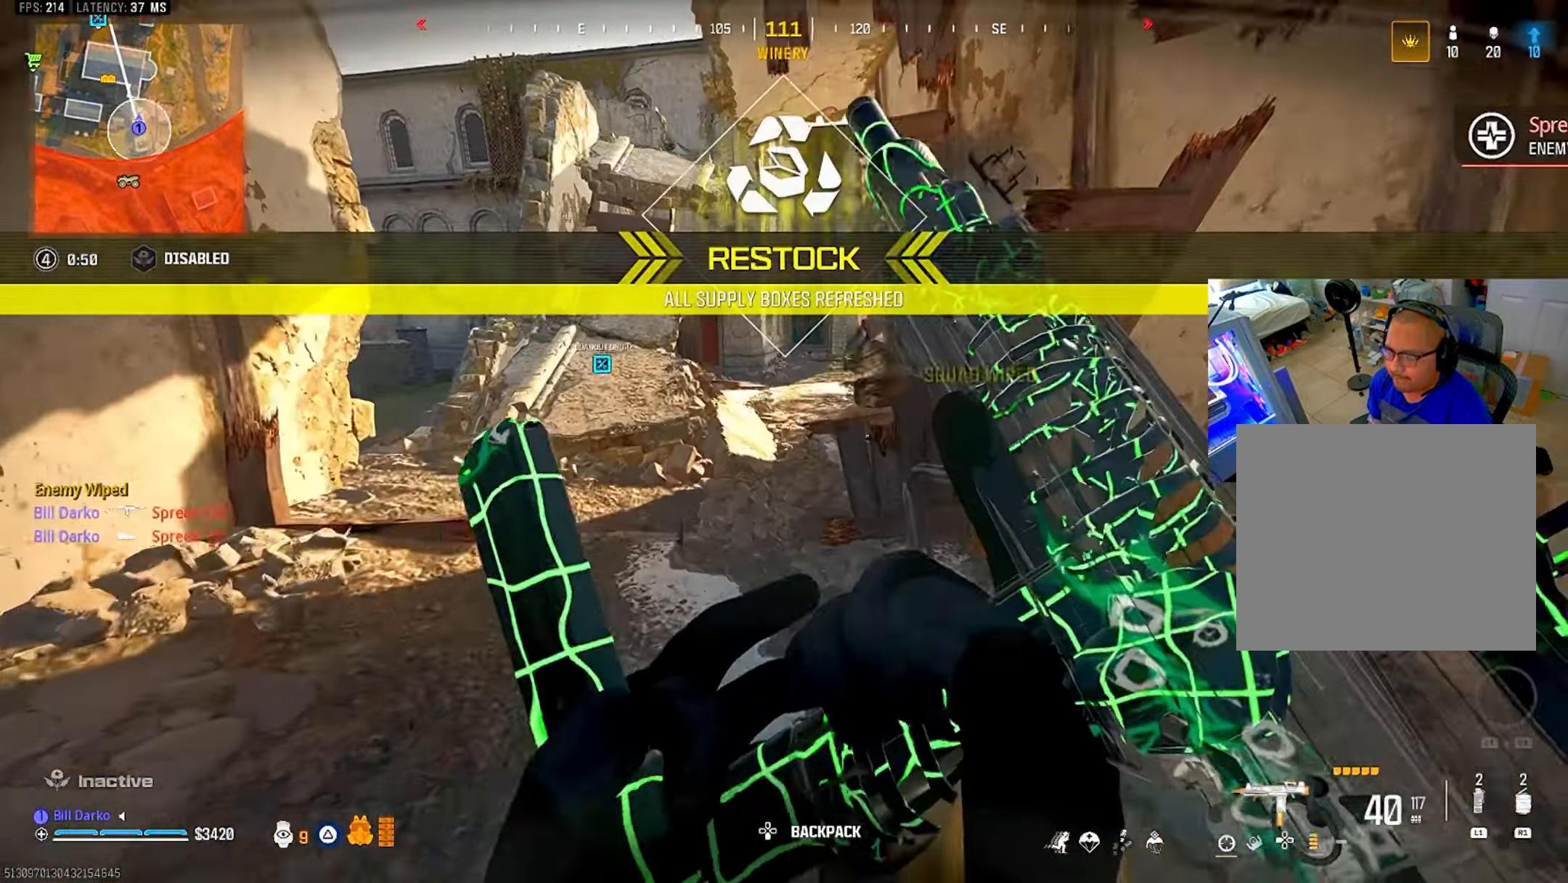
{"dt_ms": 500, "buttons": [], "left_stick": "center", "right_stick": "center", "events": [[17, "L3", "down"], [17, "left_stick", "up"], [133, "L3", "up"], [133, "left_stick", "center"]]}
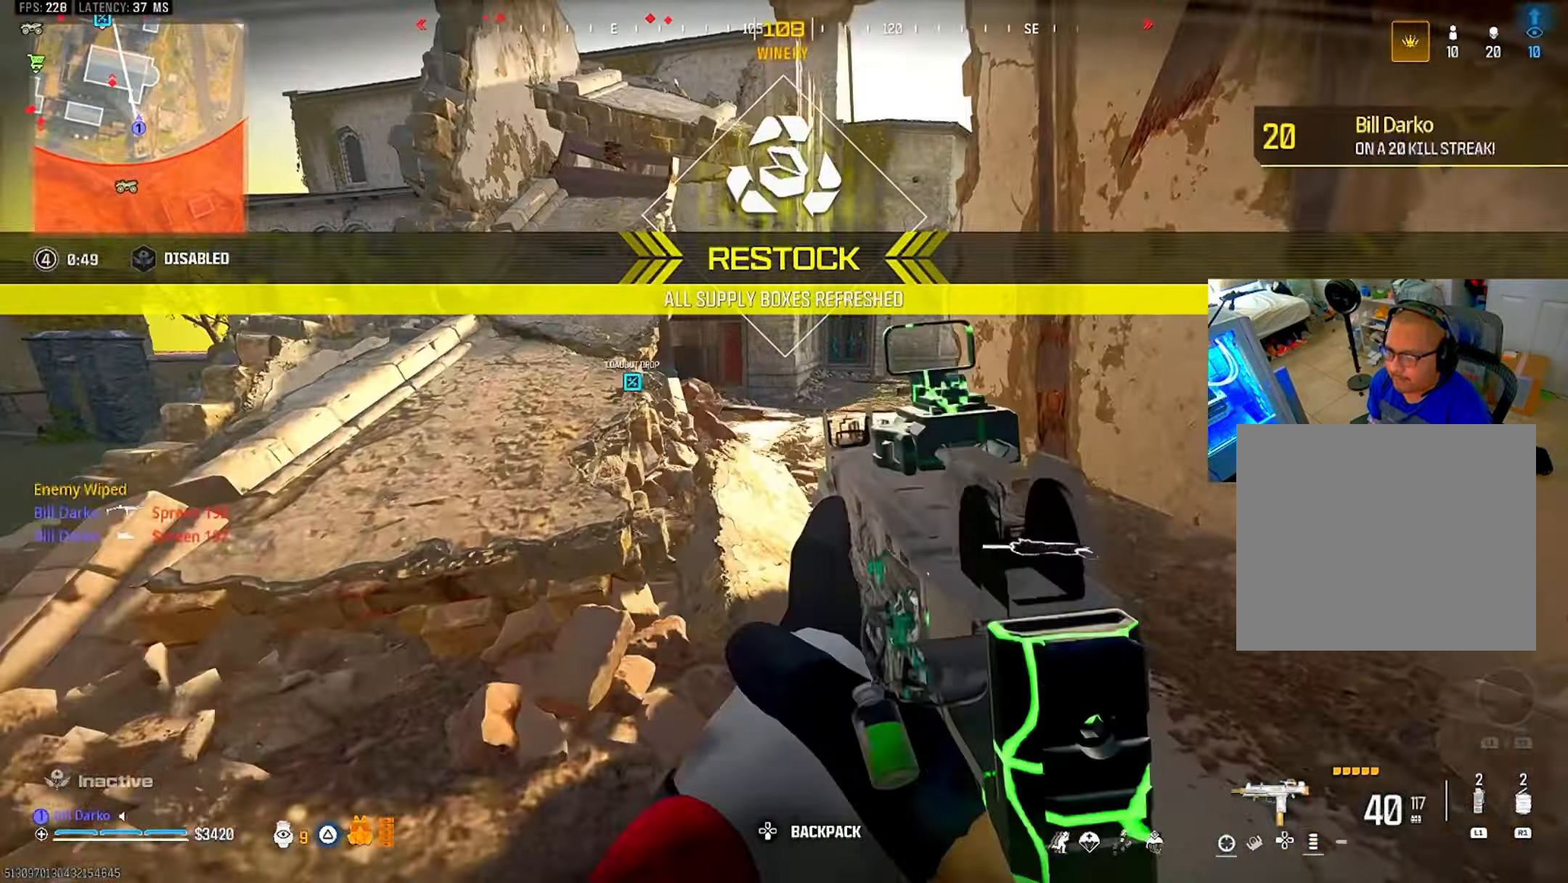
{"dt_ms": 500, "buttons": ["L3"], "left_stick": "up", "right_stick": "center", "events": [[217, "L3", "down"], [217, "left_stick", "up"], [317, "L3", "up"], [317, "left_stick", "center"], [400, "L3", "down"], [400, "left_stick", "up"]]}
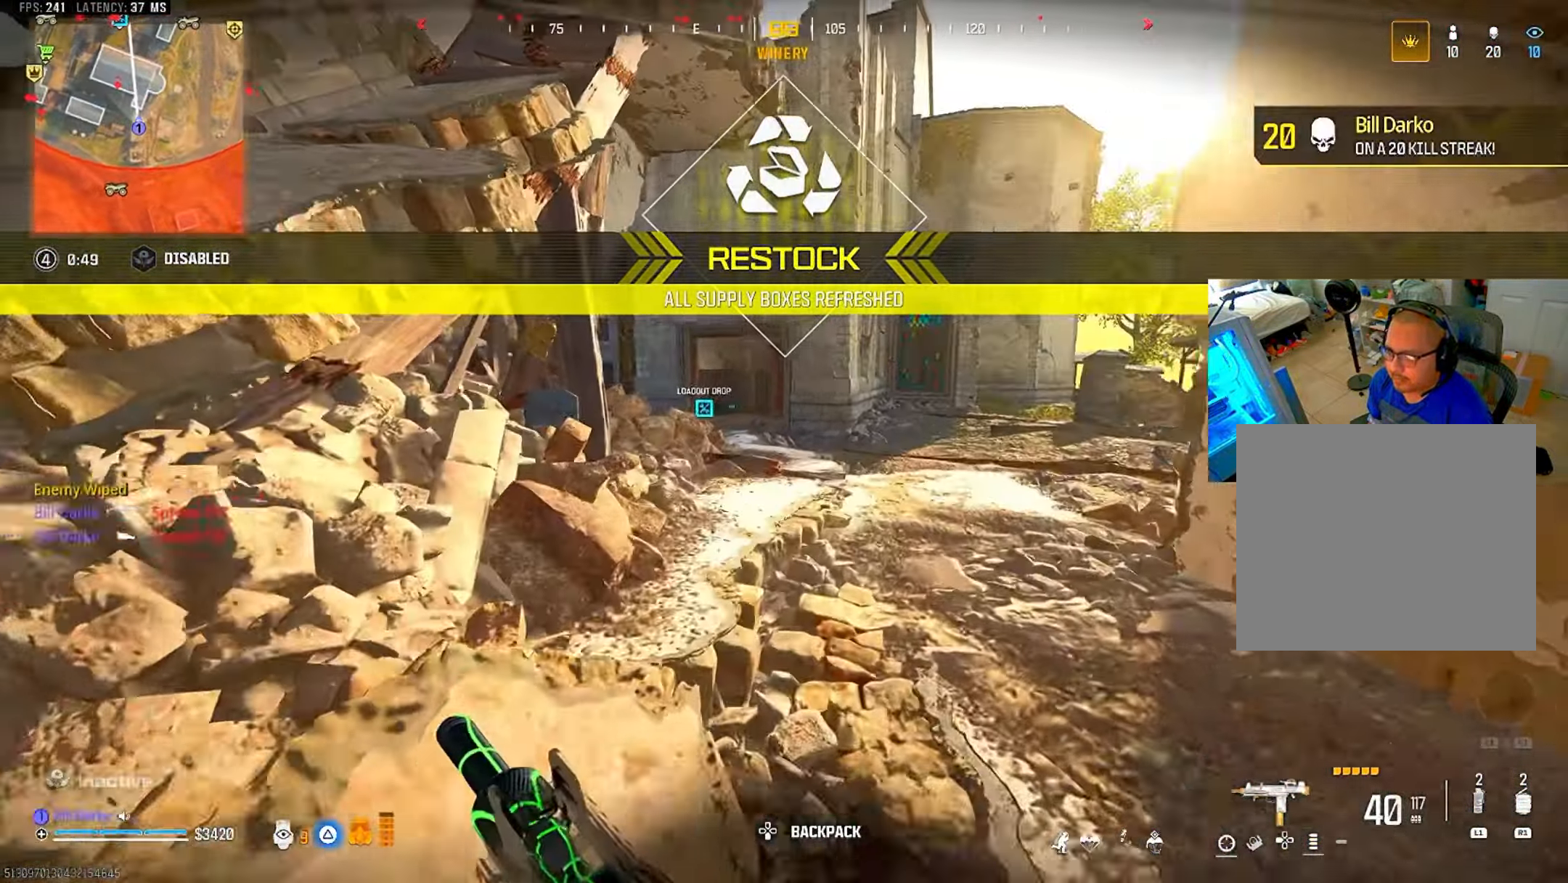
{"dt_ms": 500, "buttons": [], "left_stick": "center", "right_stick": "center", "events": [[33, "L3", "up"], [33, "left_stick", "center"], [283, "CROSS", "down"], [283, "L3", "down"], [283, "left_stick", "up"], [400, "CROSS", "up"], [417, "L3", "up"], [417, "left_stick", "center"]]}
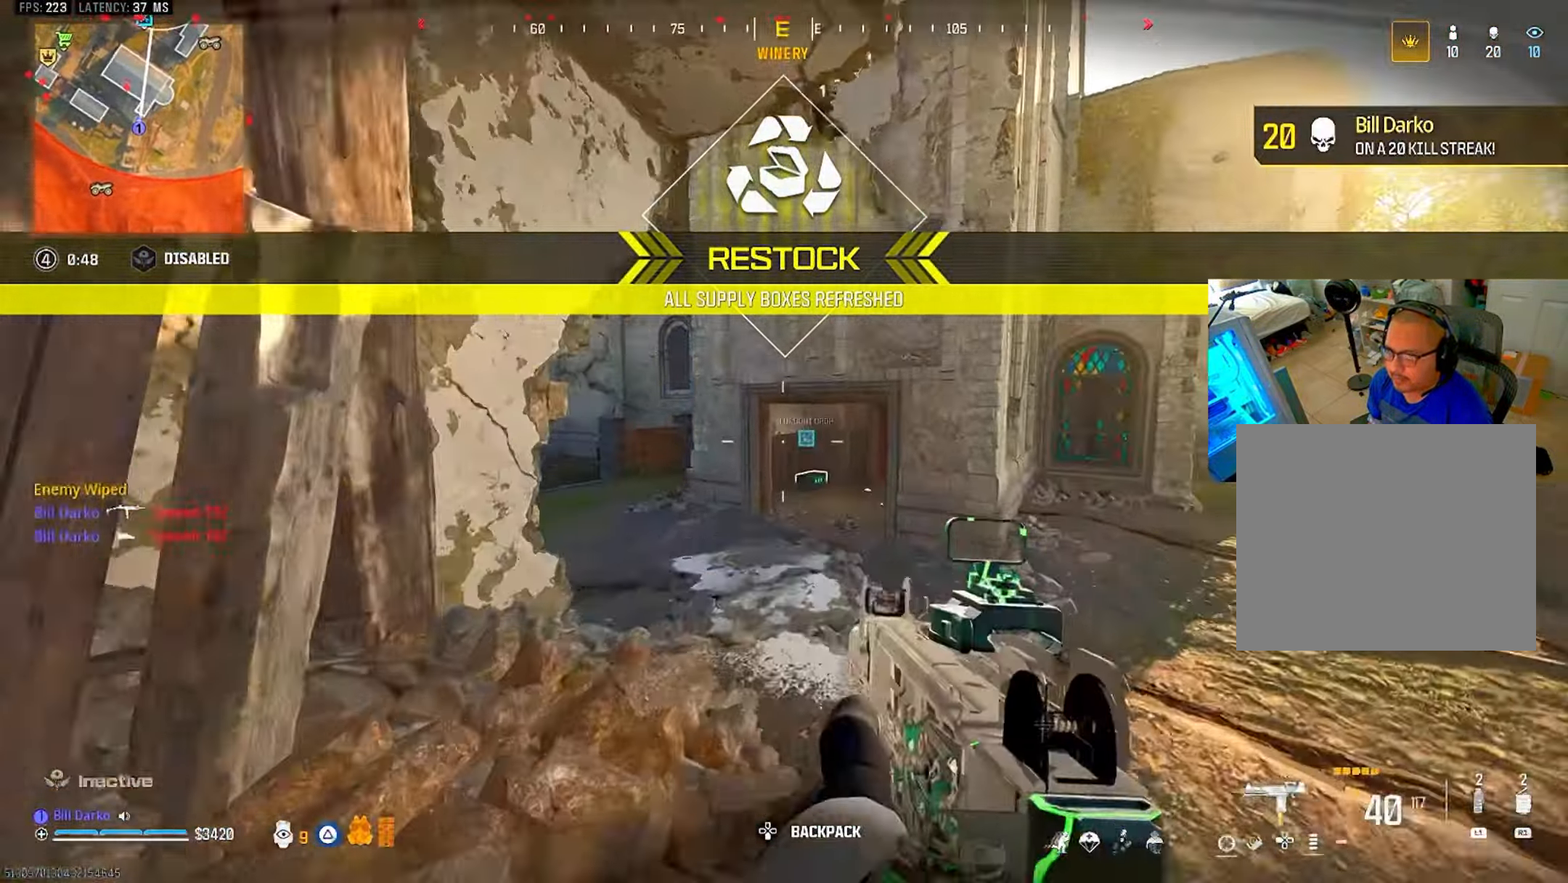
{"dt_ms": 500, "buttons": ["L3"], "left_stick": "up", "right_stick": "center", "events": [[450, "L3", "down"], [450, "left_stick", "up"]]}
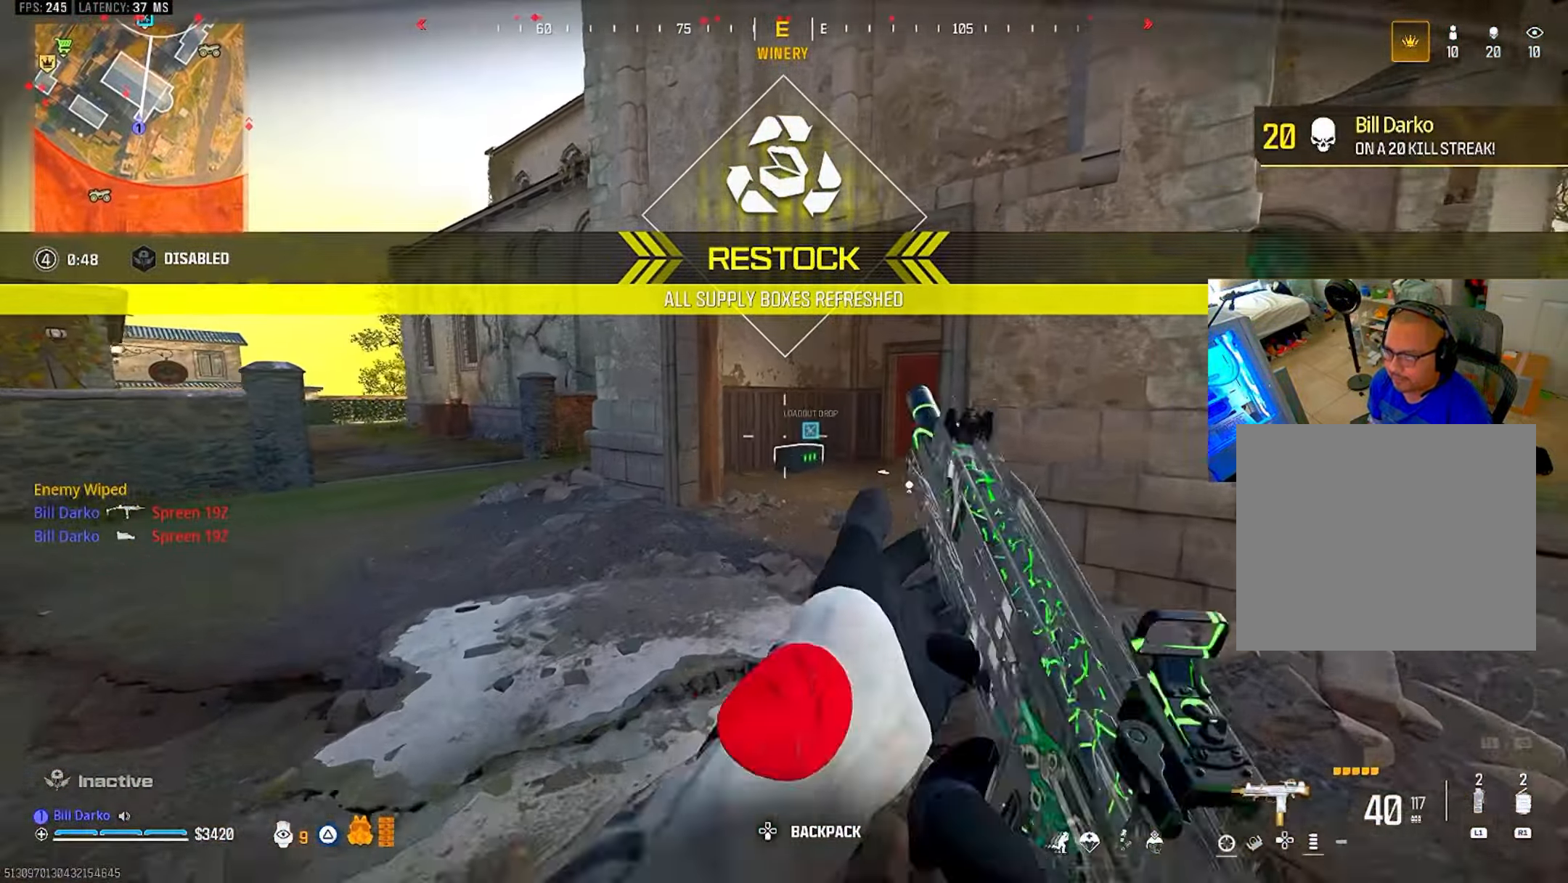
{"dt_ms": 500, "buttons": [], "left_stick": "center", "right_stick": "center", "events": [[67, "L3", "up"], [67, "left_stick", "center"]]}
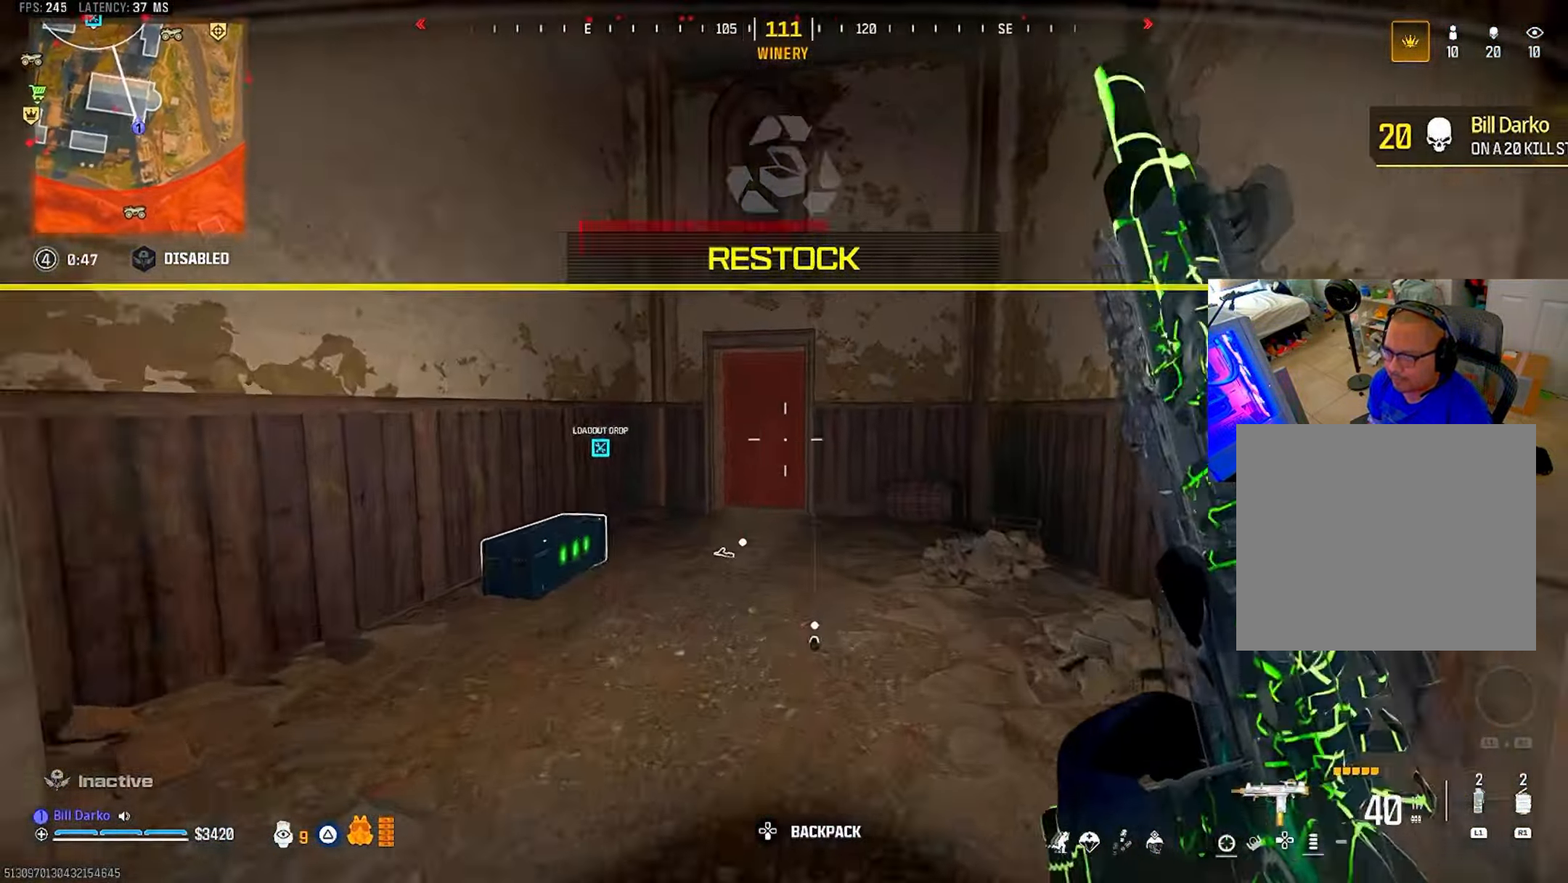
{"dt_ms": 500, "buttons": [], "left_stick": "center", "right_stick": "center", "events": [[317, "left_stick", "down-right"], [383, "left_stick", "center"]]}
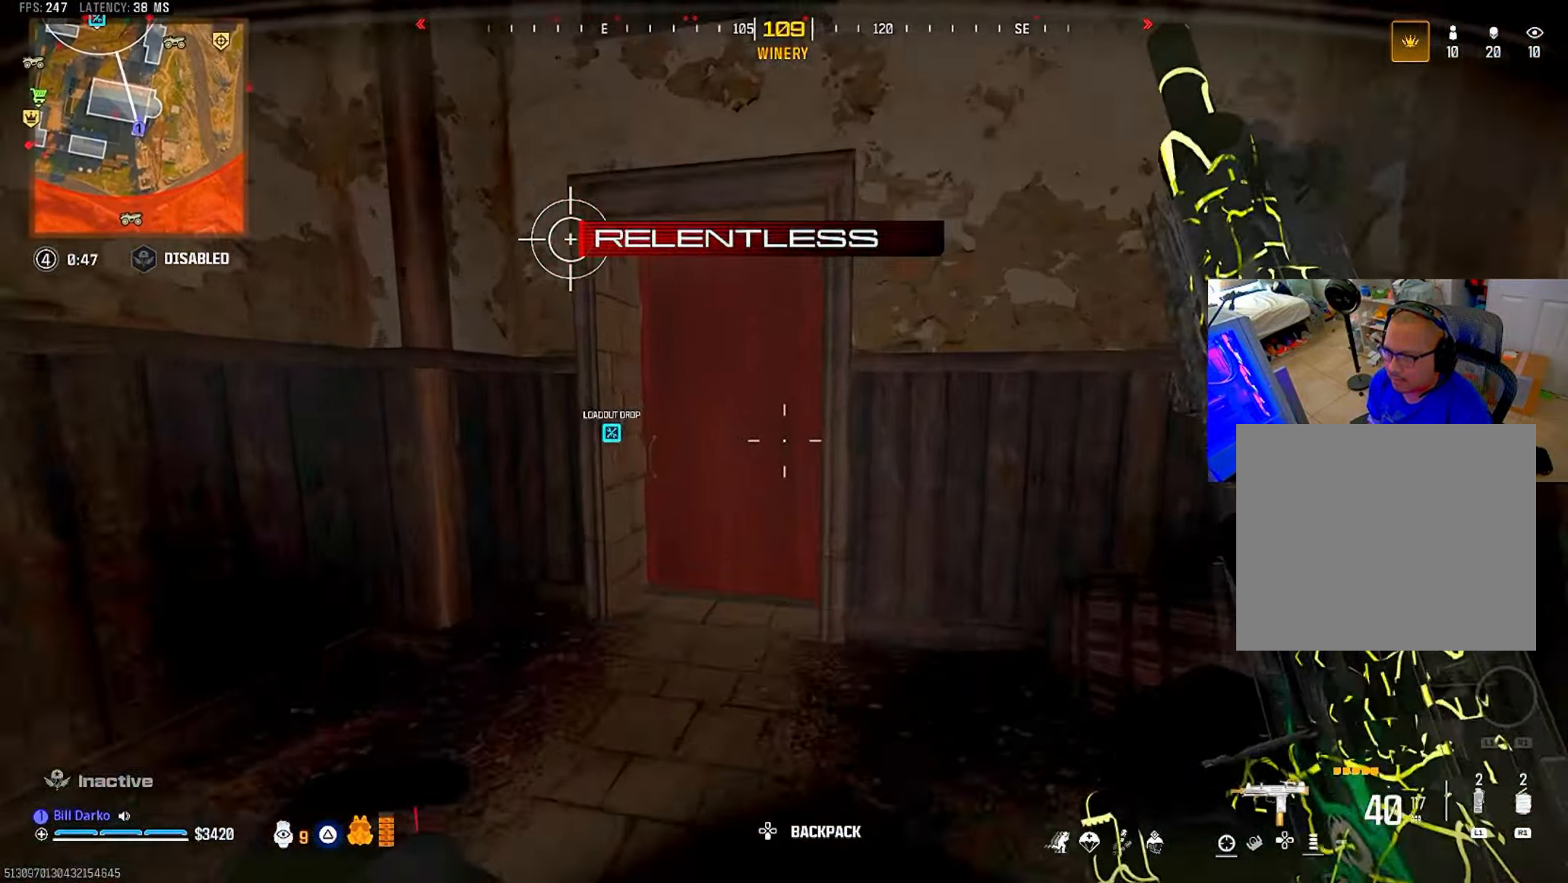
{"dt_ms": 500, "buttons": [], "left_stick": "center", "right_stick": "center", "events": [[83, "right_stick", "down"], [133, "right_stick", "center"]]}
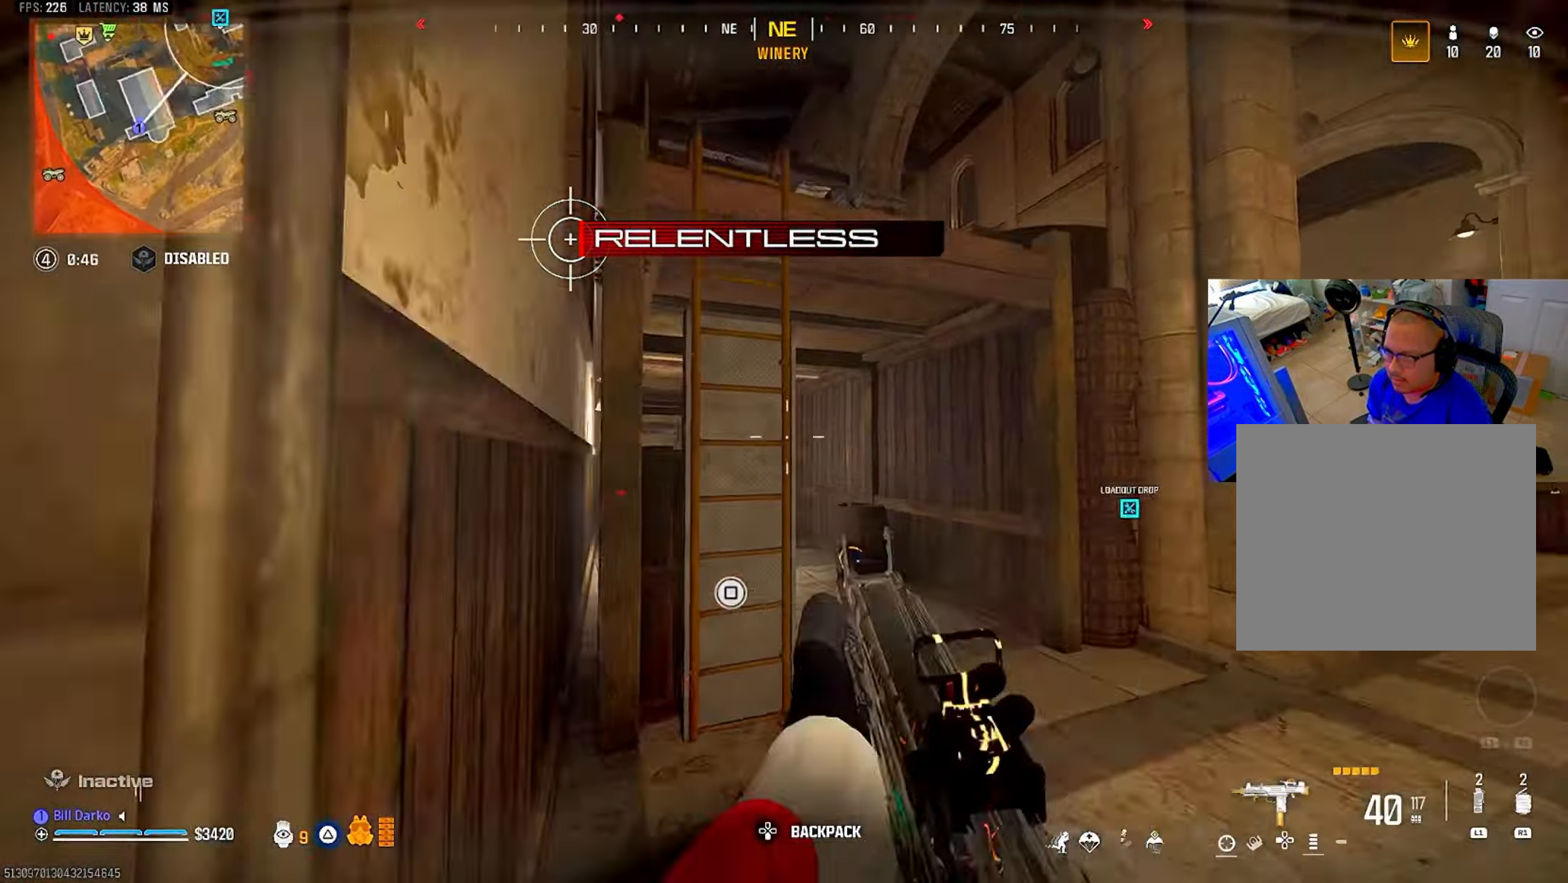
{"dt_ms": 500, "buttons": [], "left_stick": "center", "right_stick": "center", "events": []}
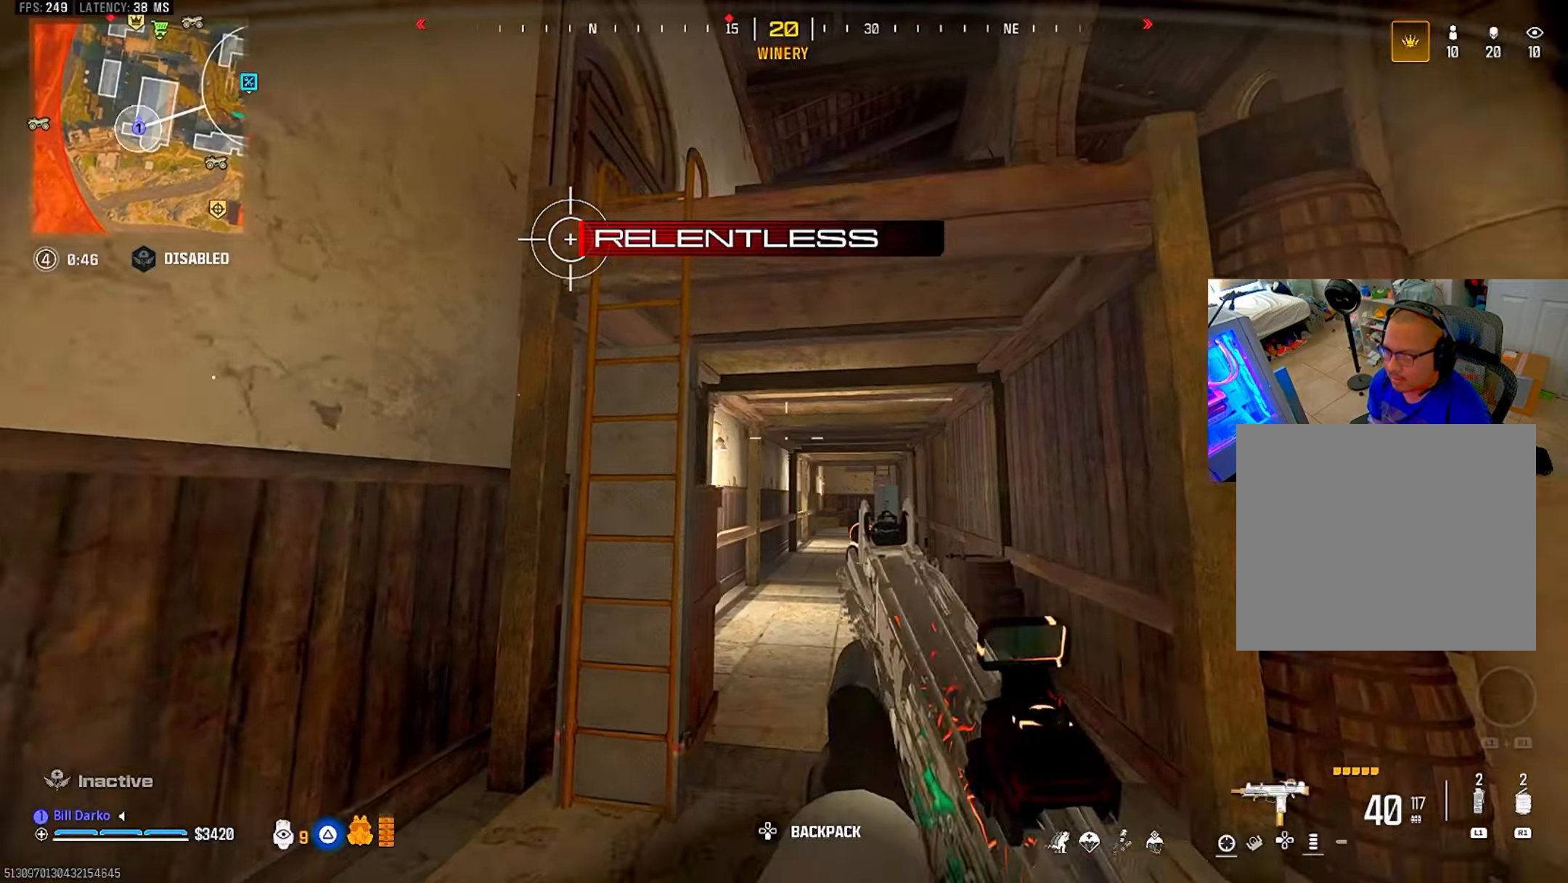
{"dt_ms": 500, "buttons": ["L3"], "left_stick": "up", "right_stick": "center", "events": [[366, "L3", "down"], [366, "left_stick", "up"]]}
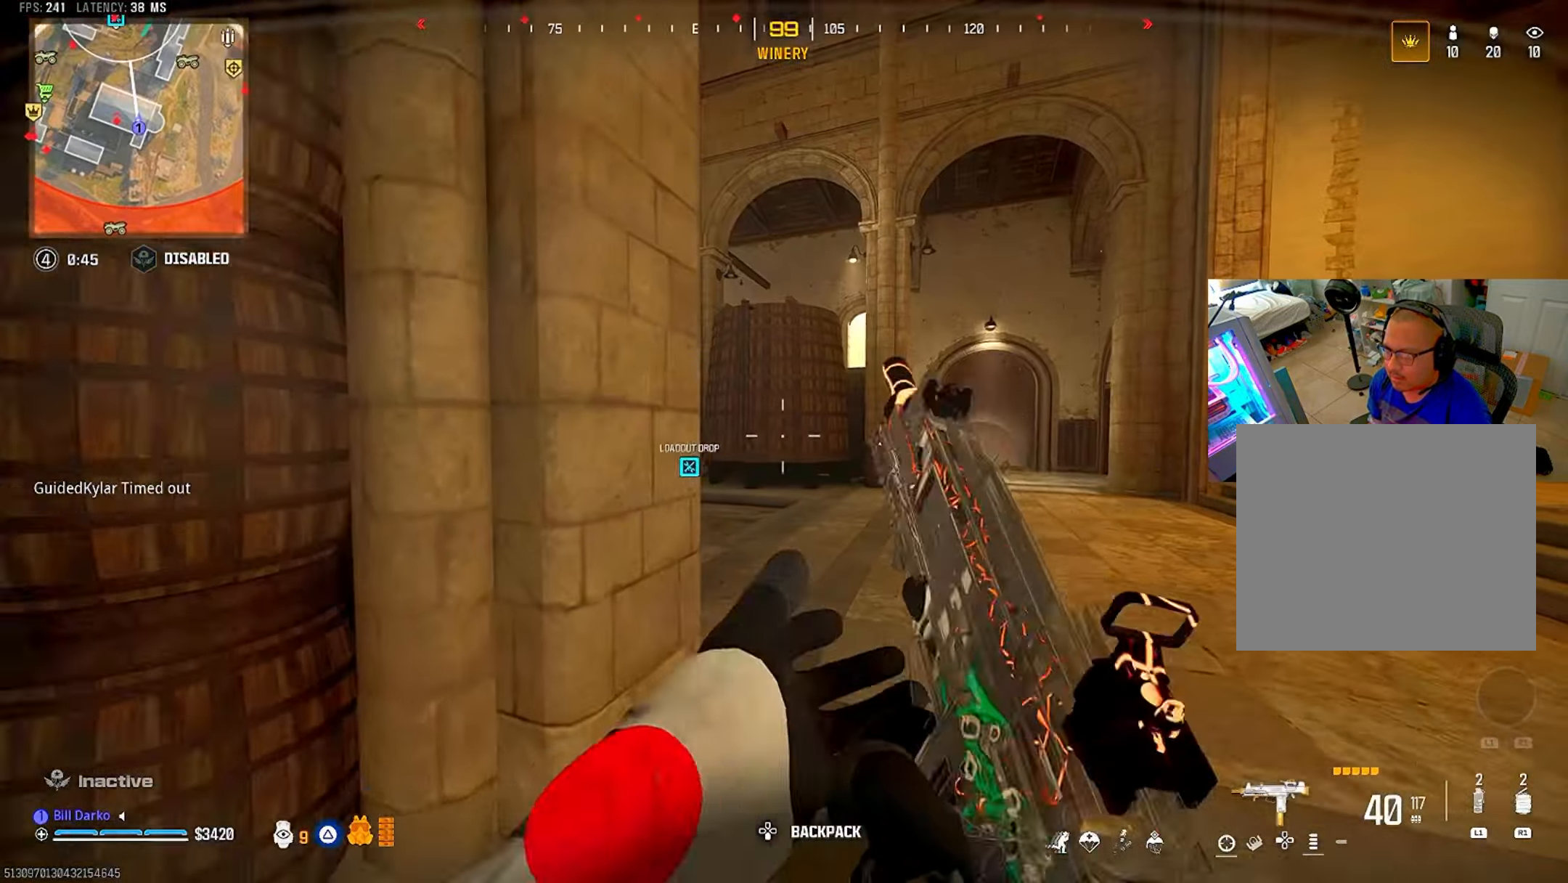
{"dt_ms": 500, "buttons": [], "left_stick": "center", "right_stick": "center", "events": [[83, "L3", "up"], [83, "left_stick", "center"], [350, "CIRCLE", "down"], [433, "CIRCLE", "up"]]}
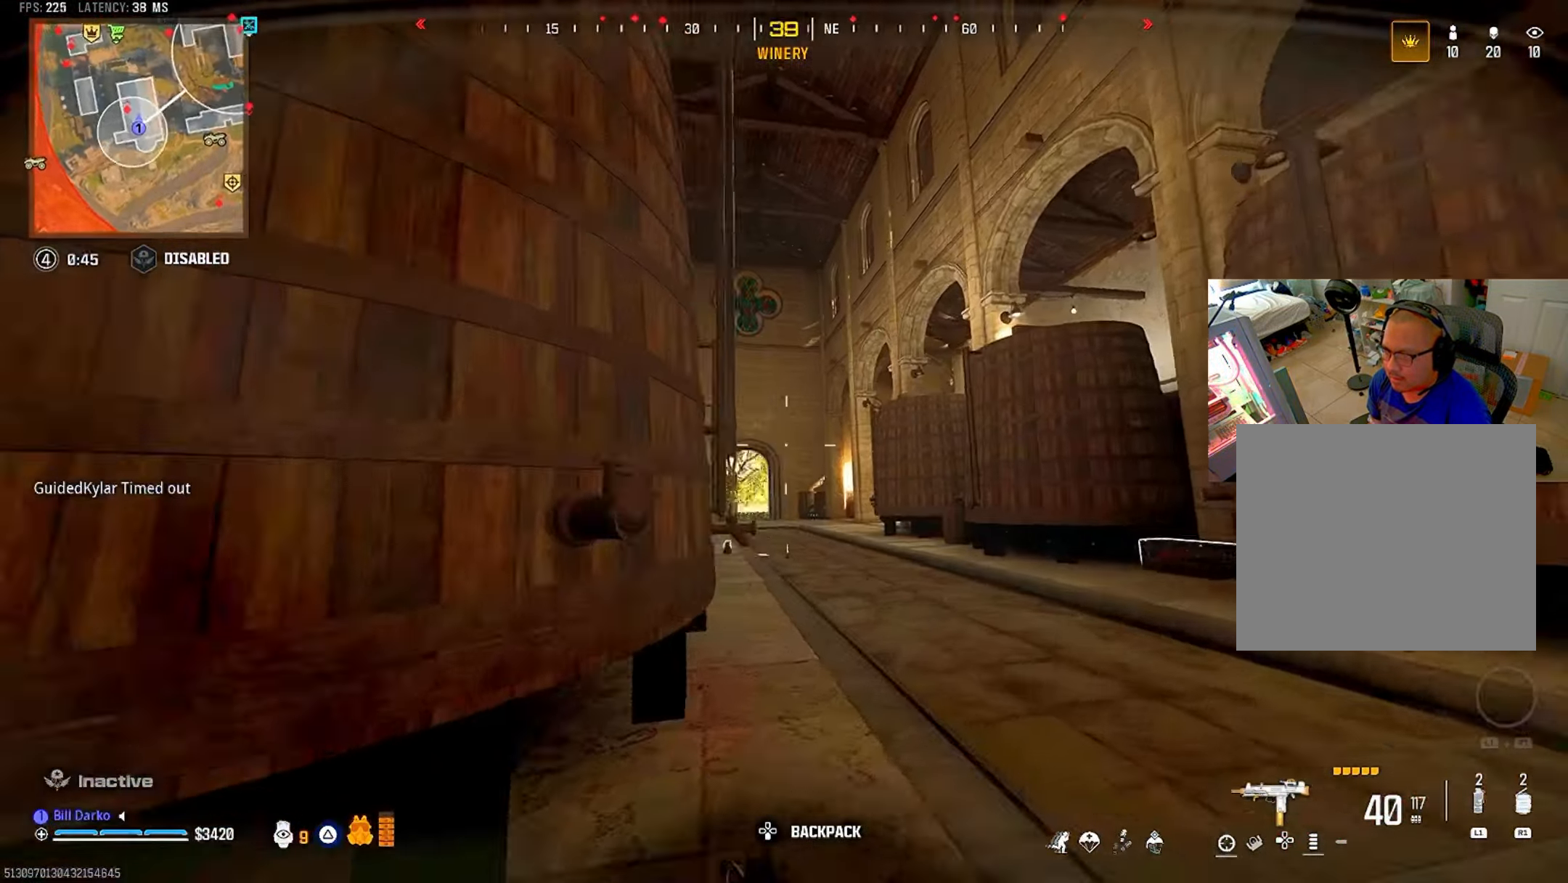
{"dt_ms": 500, "buttons": [], "left_stick": "center", "right_stick": "center", "events": [[16, "CIRCLE", "down"], [133, "CIRCLE", "up"], [166, "CROSS", "down"], [300, "CROSS", "up"]]}
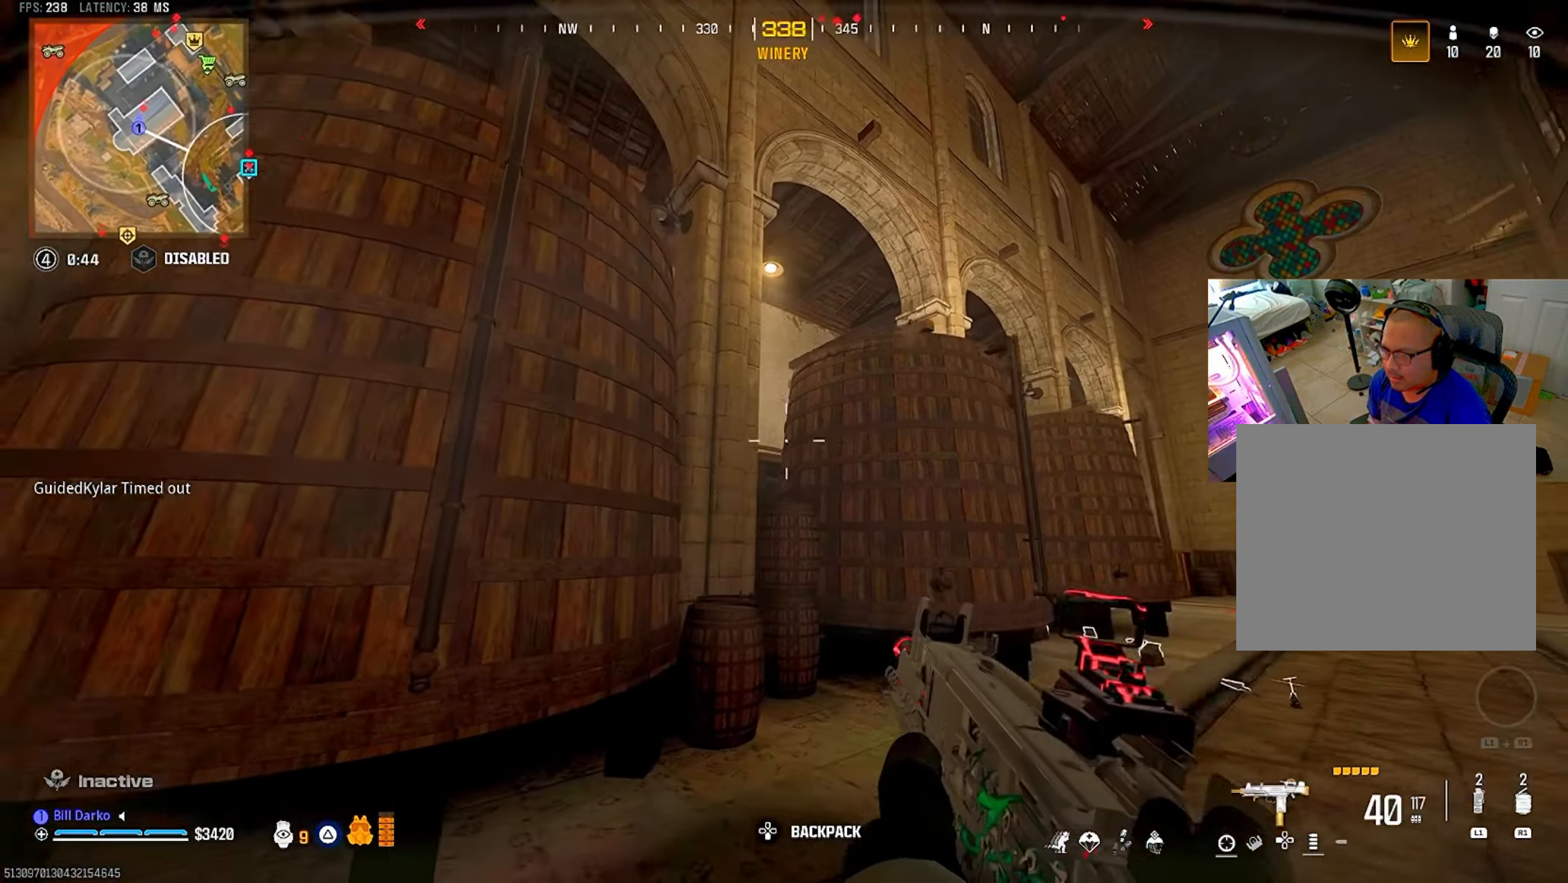
{"dt_ms": 500, "buttons": ["L3"], "left_stick": "up-right", "right_stick": "center", "events": [[300, "L3", "down"], [300, "left_stick", "up-right"]]}
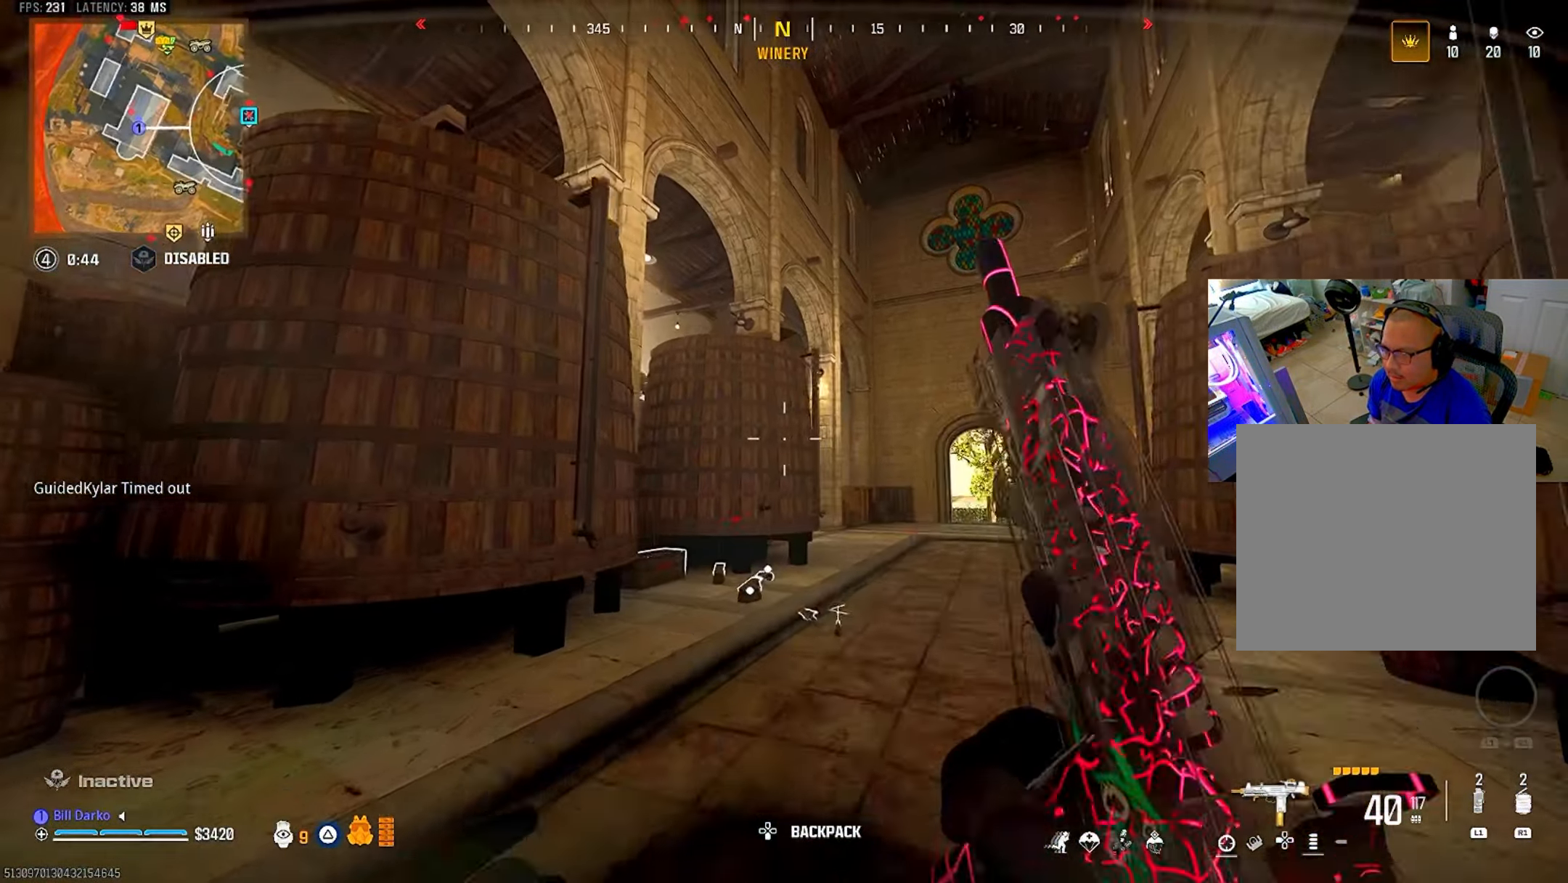
{"dt_ms": 500, "buttons": [], "left_stick": "center", "right_stick": "center", "events": [[66, "left_stick", "center"], [83, "L3", "up"]]}
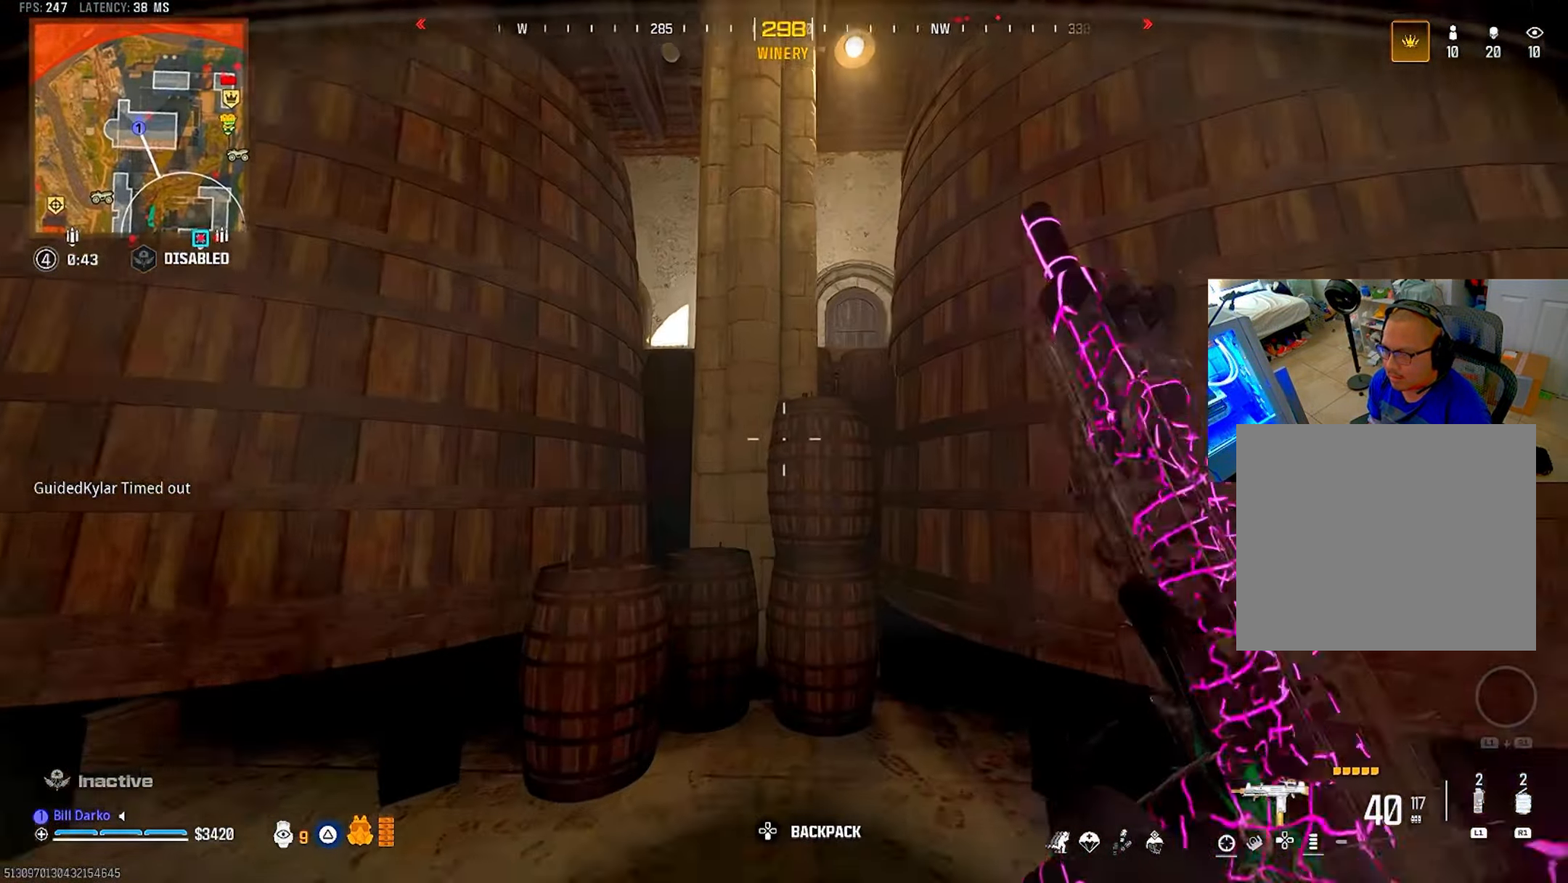
{"dt_ms": 500, "buttons": ["CROSS"], "left_stick": "center", "right_stick": "center", "events": [[33, "CROSS", "down"], [116, "CROSS", "up"], [183, "CROSS", "down"], [250, "CROSS", "up"], [316, "CROSS", "down"], [400, "CROSS", "up"], [450, "CROSS", "down"]]}
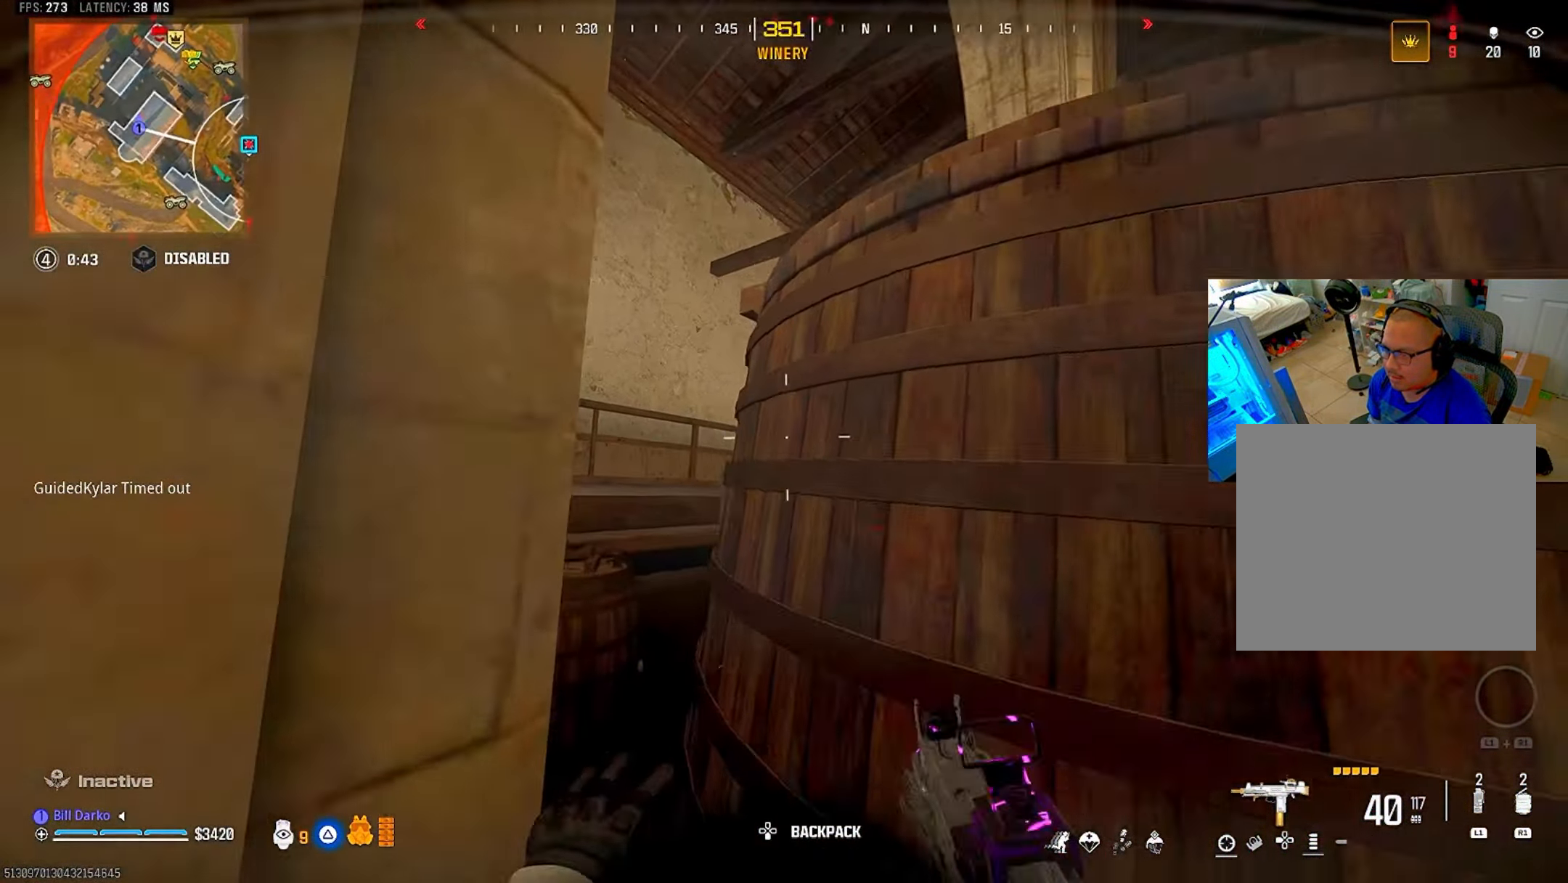
{"dt_ms": 500, "buttons": ["CROSS"], "left_stick": "center", "right_stick": "center", "events": [[33, "CROSS", "up"], [100, "CROSS", "down"], [166, "CROSS", "up"], [216, "CROSS", "down"], [283, "CROSS", "up"], [350, "CROSS", "down"], [400, "CROSS", "up"], [466, "CROSS", "down"]]}
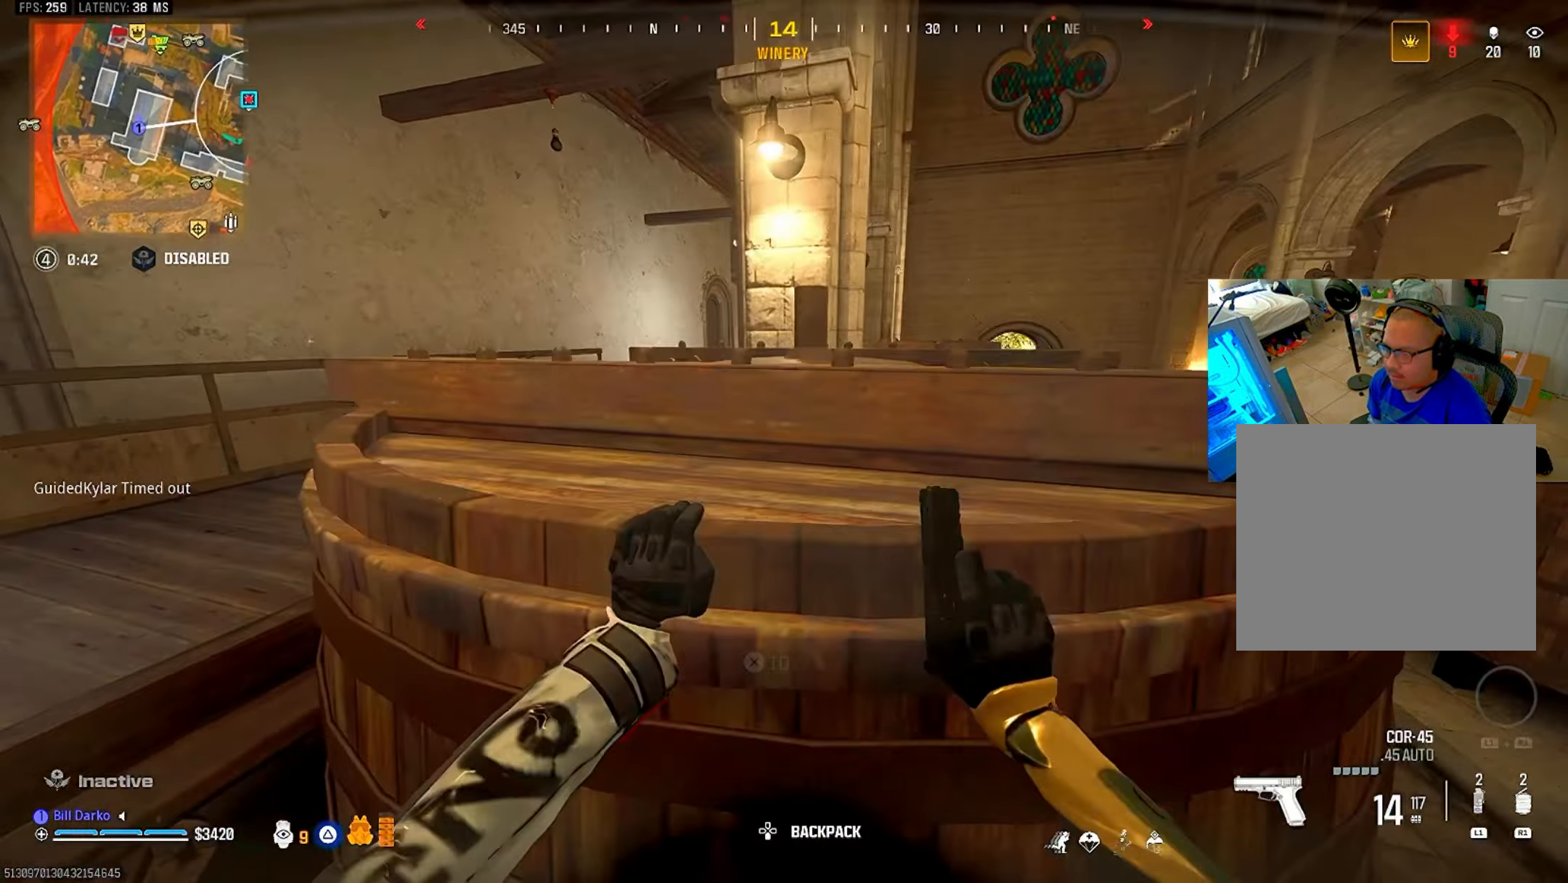
{"dt_ms": 500, "buttons": [], "left_stick": "center", "right_stick": "center", "events": [[133, "CROSS", "up"]]}
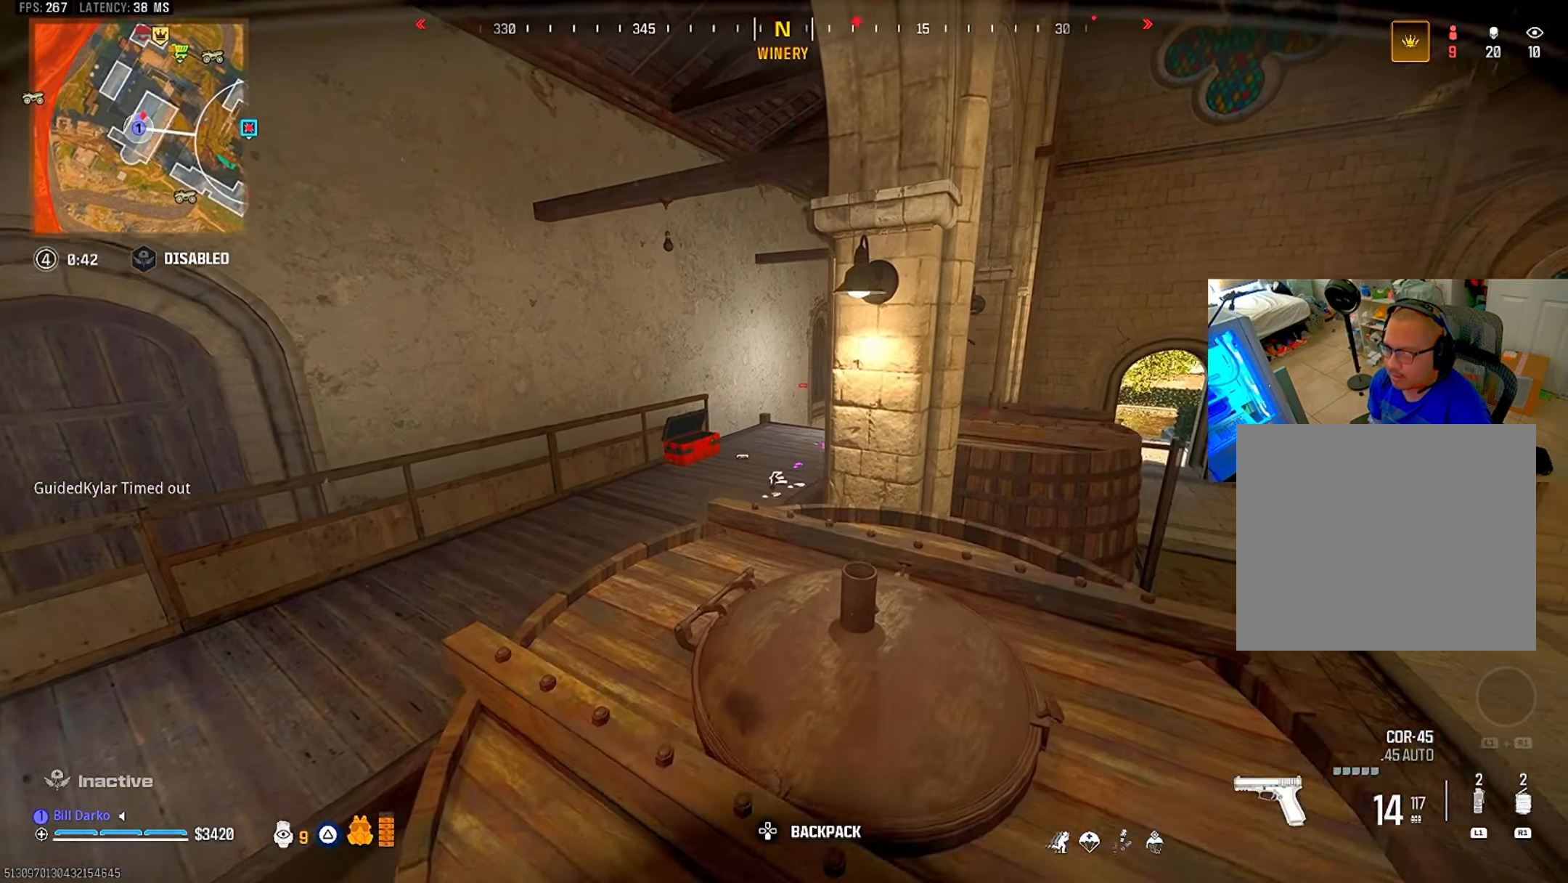
{"dt_ms": 500, "buttons": ["L3"], "left_stick": "up", "right_stick": "center", "events": [[500, "L3", "down"], [500, "left_stick", "up"]]}
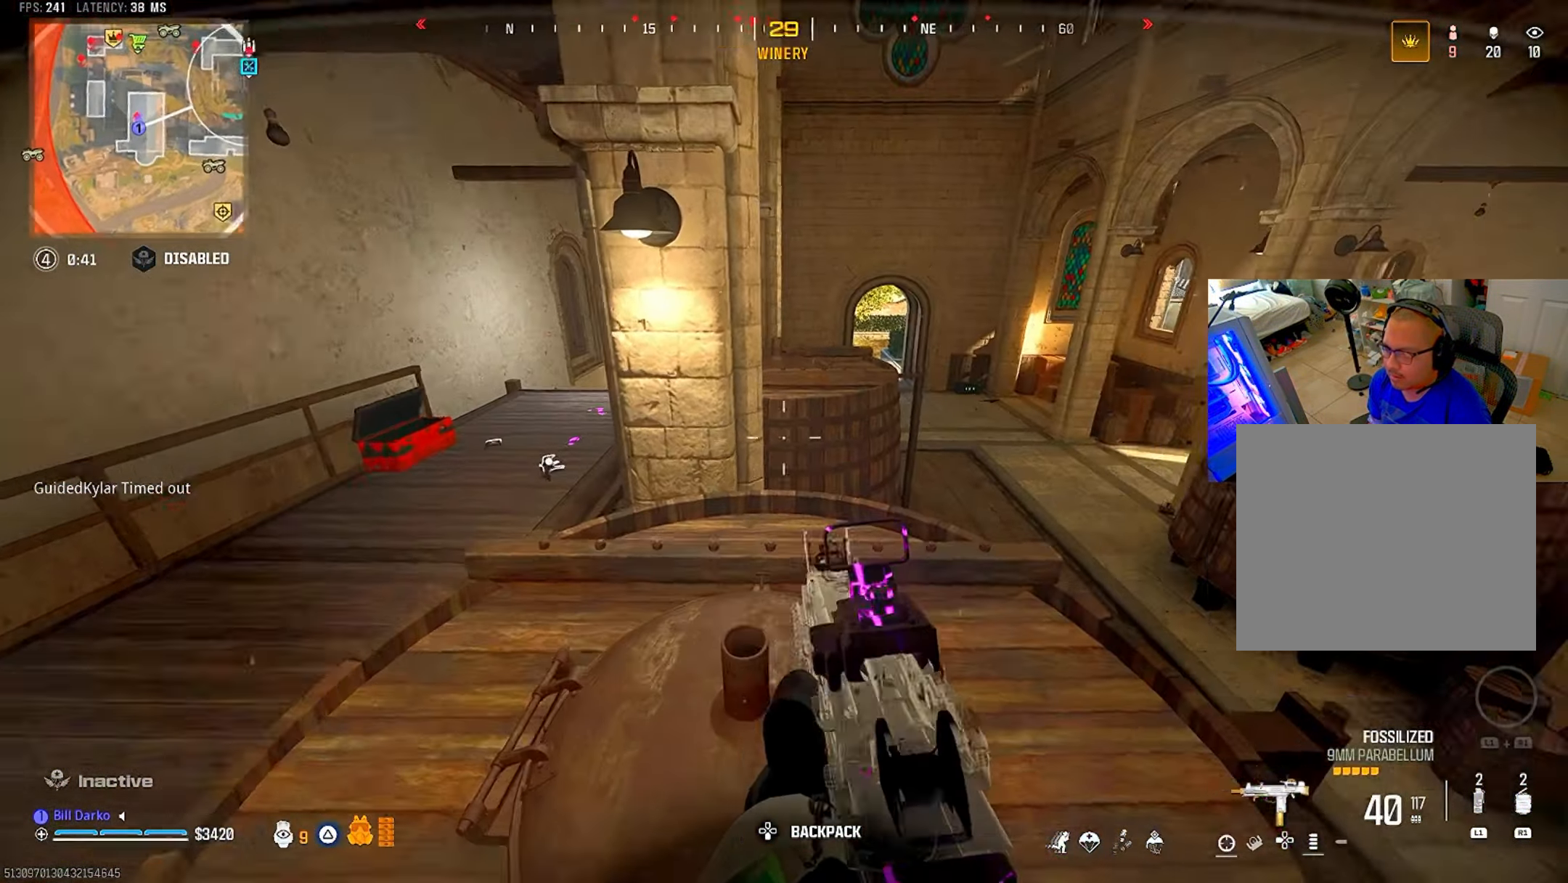
{"dt_ms": 500, "buttons": [], "left_stick": "center", "right_stick": "center", "events": [[250, "L3", "up"], [250, "left_stick", "center"], [333, "CROSS", "down"], [333, "L3", "down"], [333, "left_stick", "up"], [450, "CROSS", "up"], [466, "L3", "up"], [466, "left_stick", "center"]]}
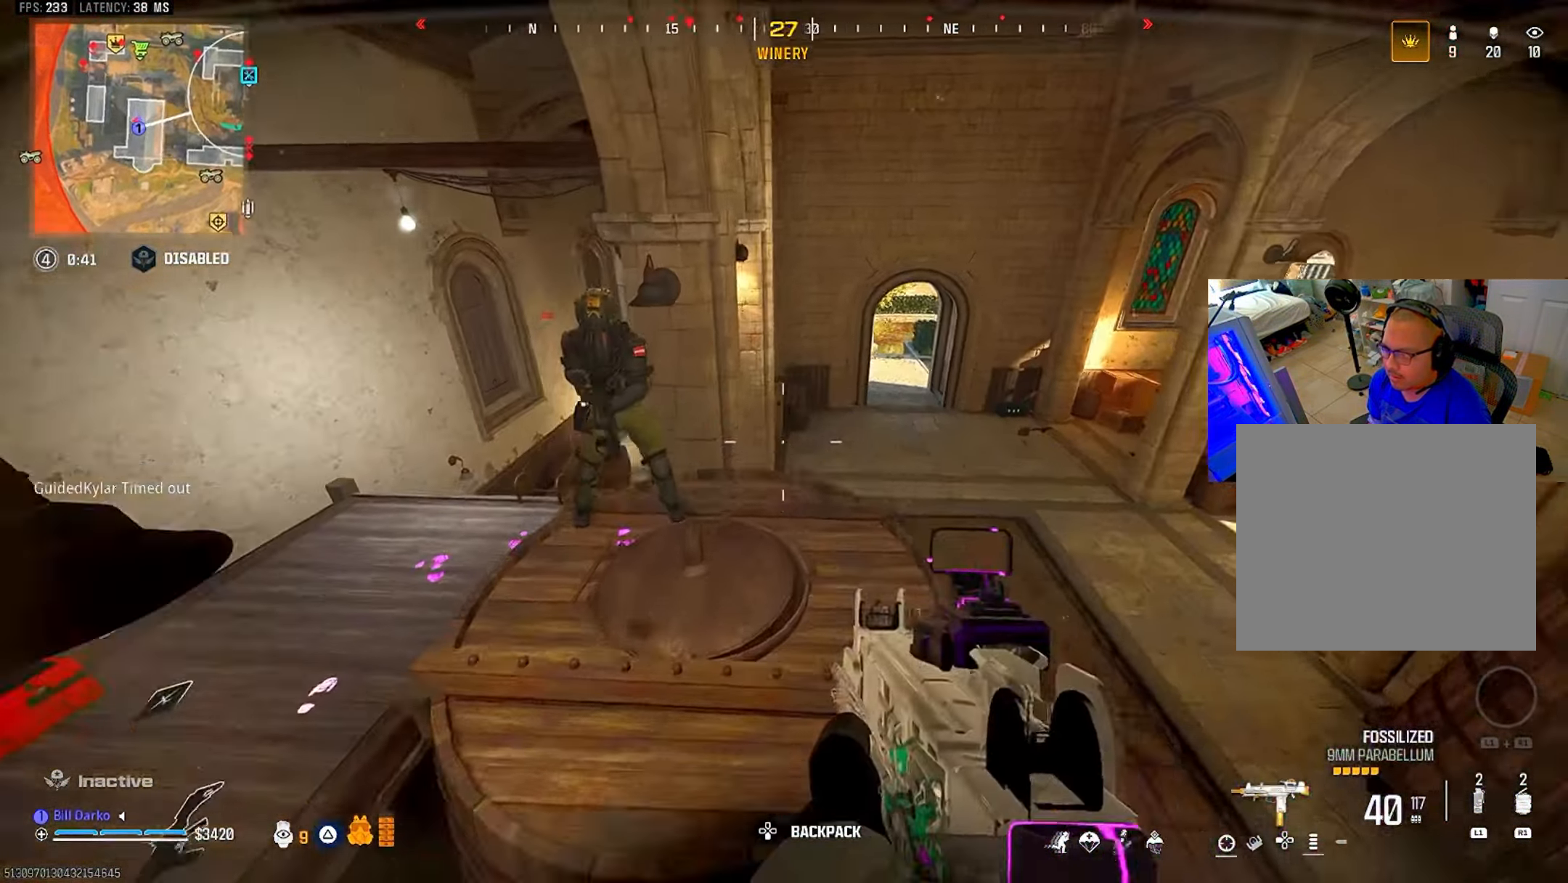
{"dt_ms": 500, "buttons": ["R2"], "left_stick": "center", "right_stick": "center", "events": [[16, "L2", "down"], [50, "R2", "down"], [167, "L2", "up"]]}
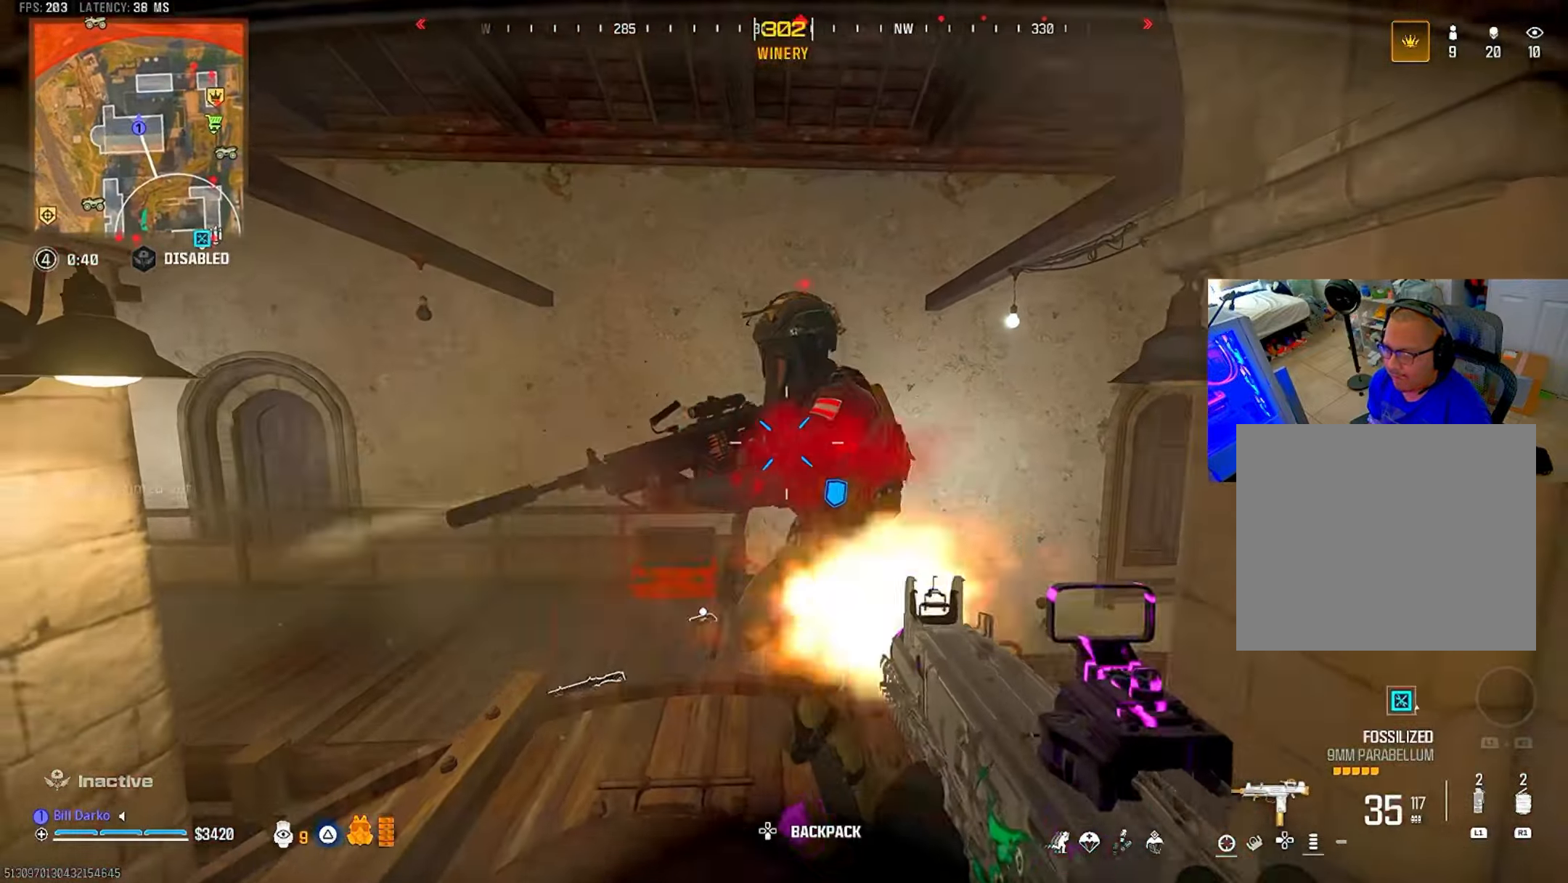
{"dt_ms": 500, "buttons": ["R2"], "left_stick": "center", "right_stick": "center", "events": [[84, "L2", "down"], [484, "L2", "up"]]}
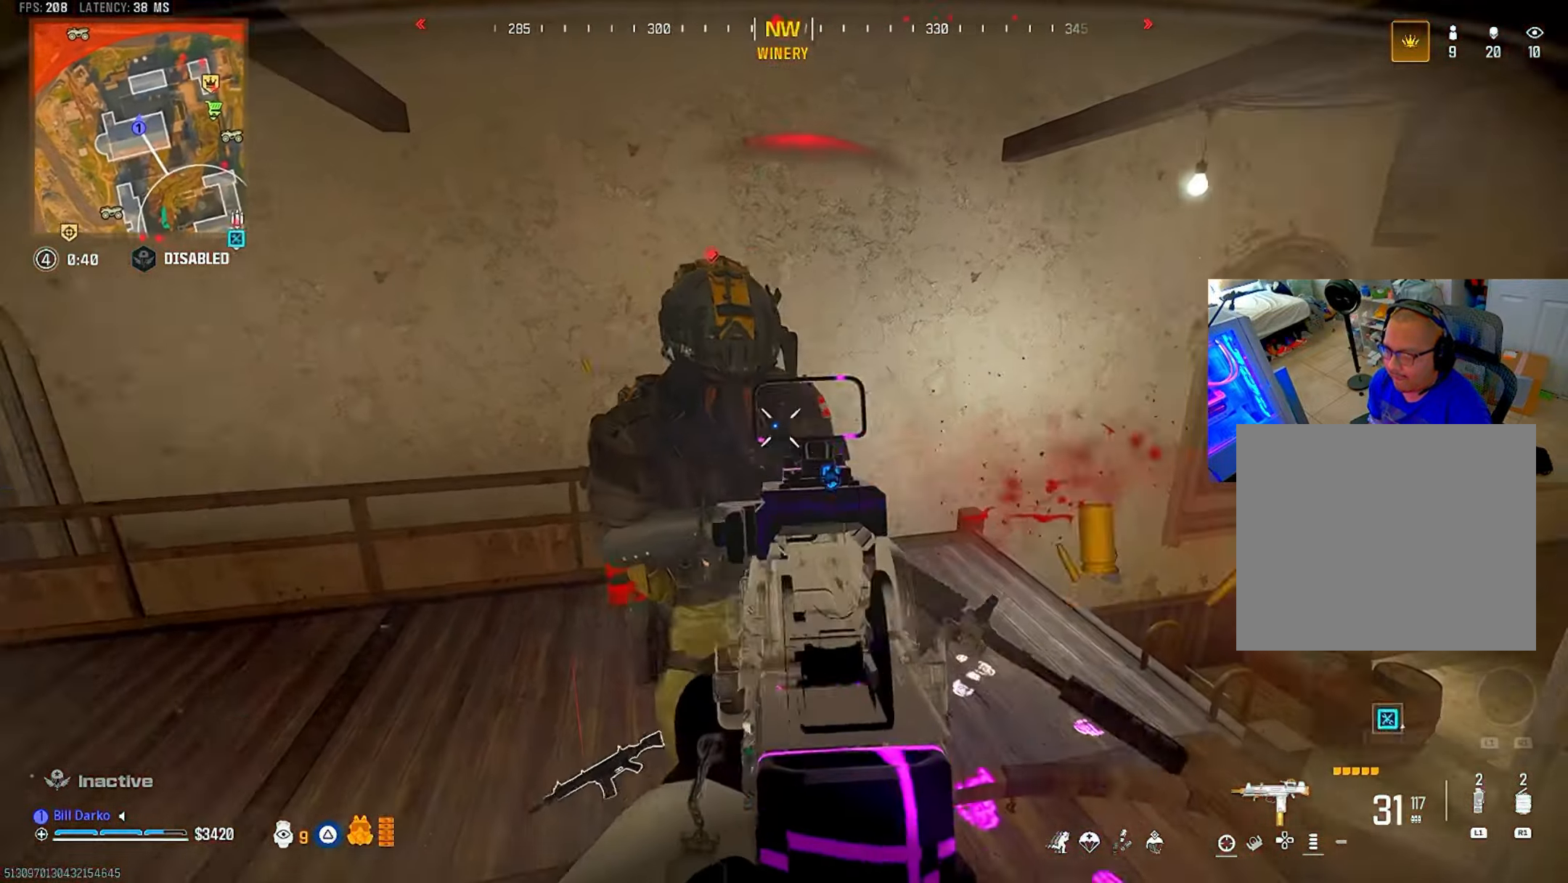
{"dt_ms": 500, "buttons": ["R2"], "left_stick": "center", "right_stick": "center", "events": []}
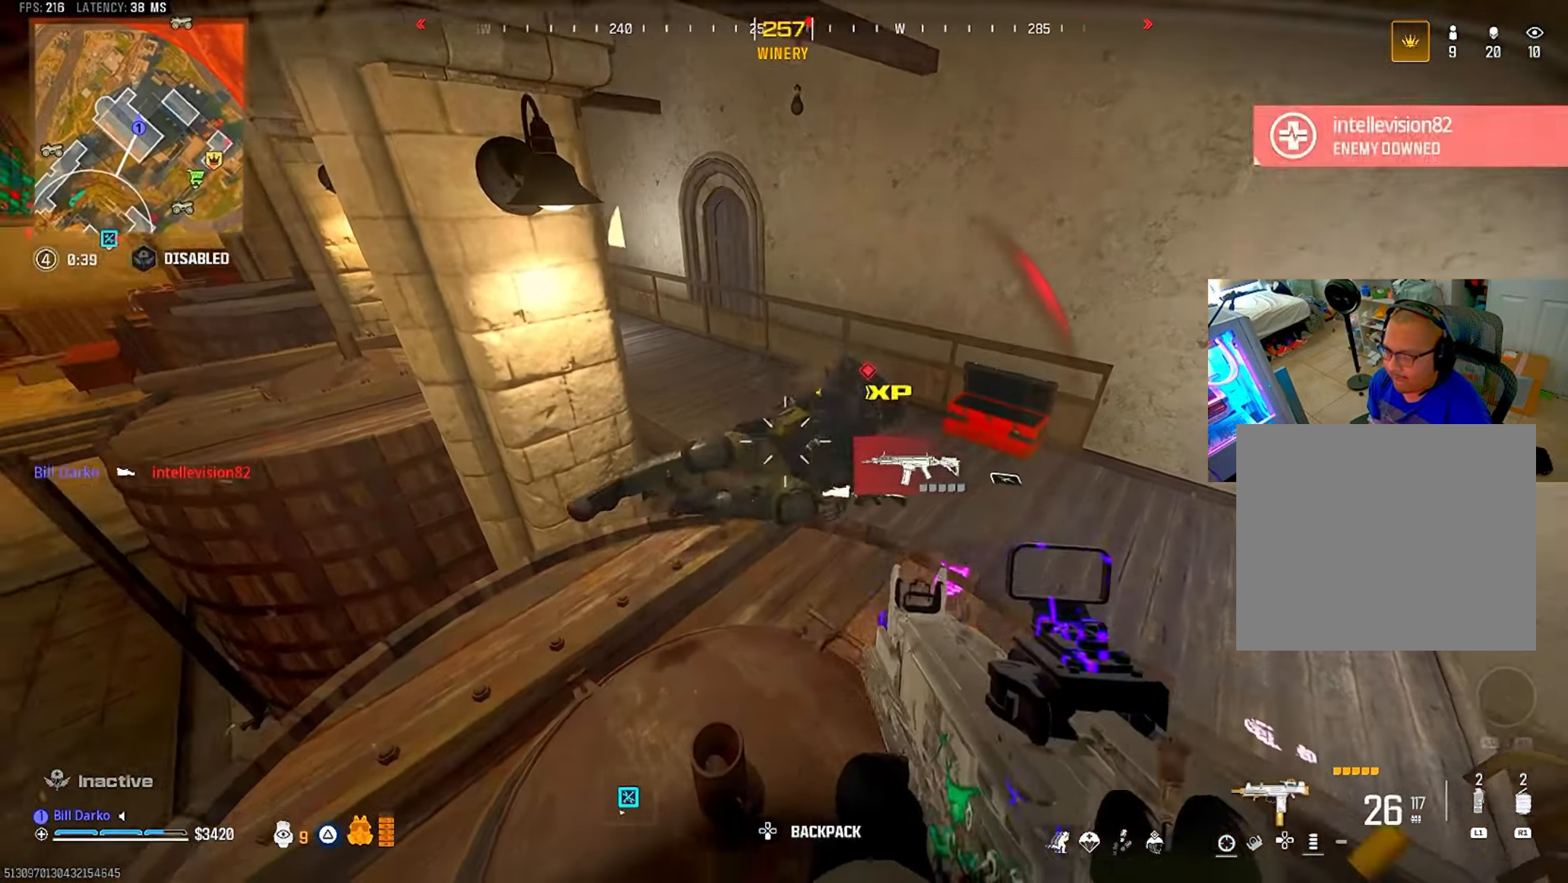
{"dt_ms": 500, "buttons": ["L2", "R2"], "left_stick": "center", "right_stick": "center", "events": [[17, "L2", "down"]]}
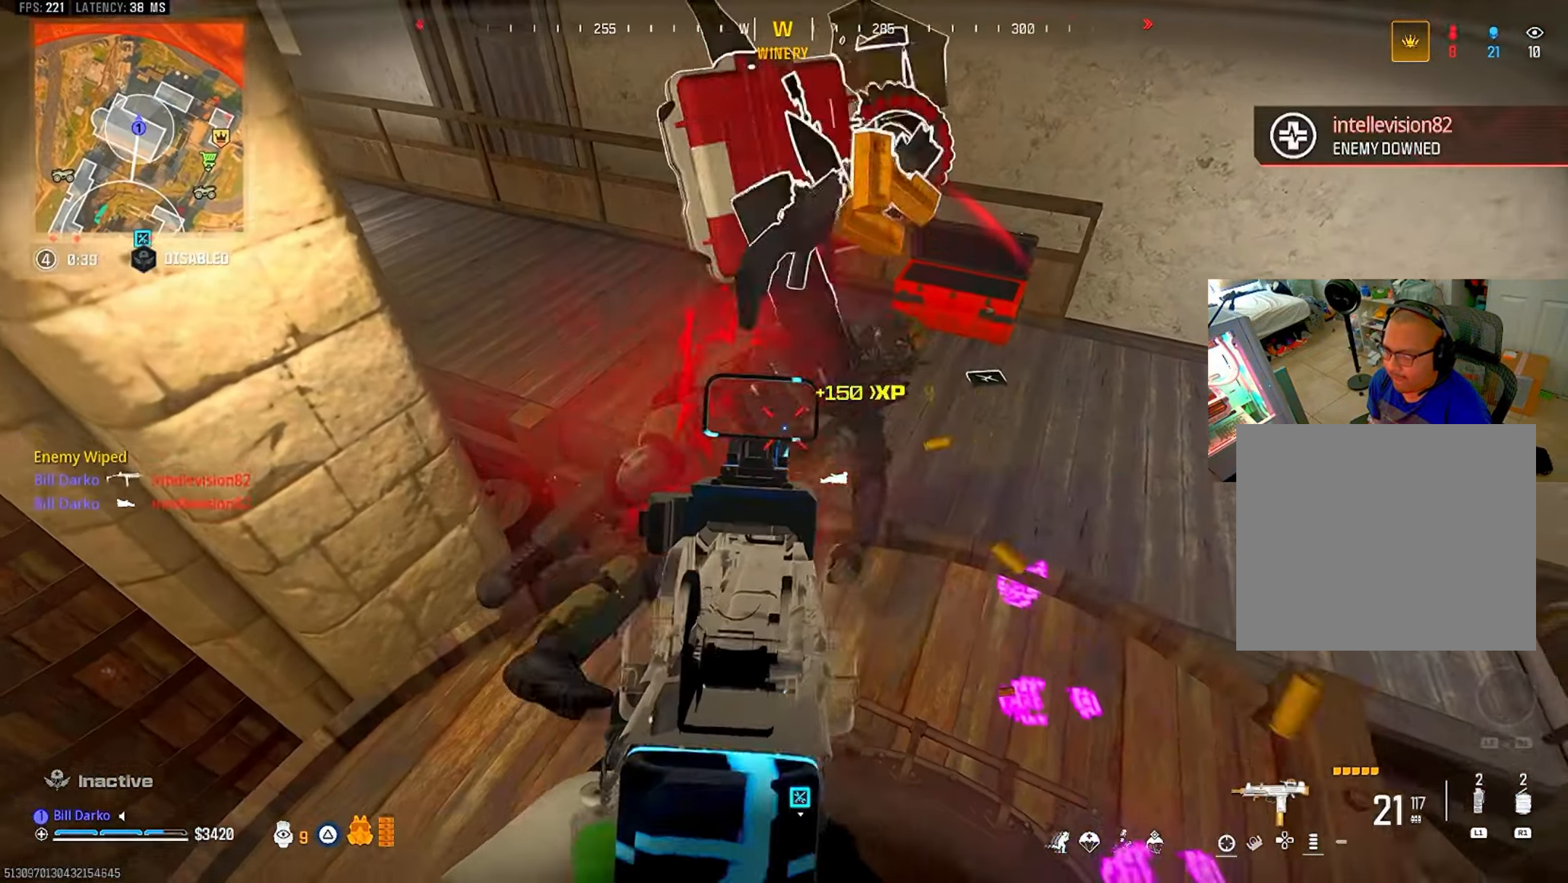
{"dt_ms": 500, "buttons": ["SQUARE"], "left_stick": "center", "right_stick": "center", "events": [[100, "R2", "up"], [117, "L2", "up"], [134, "SQUARE", "down"]]}
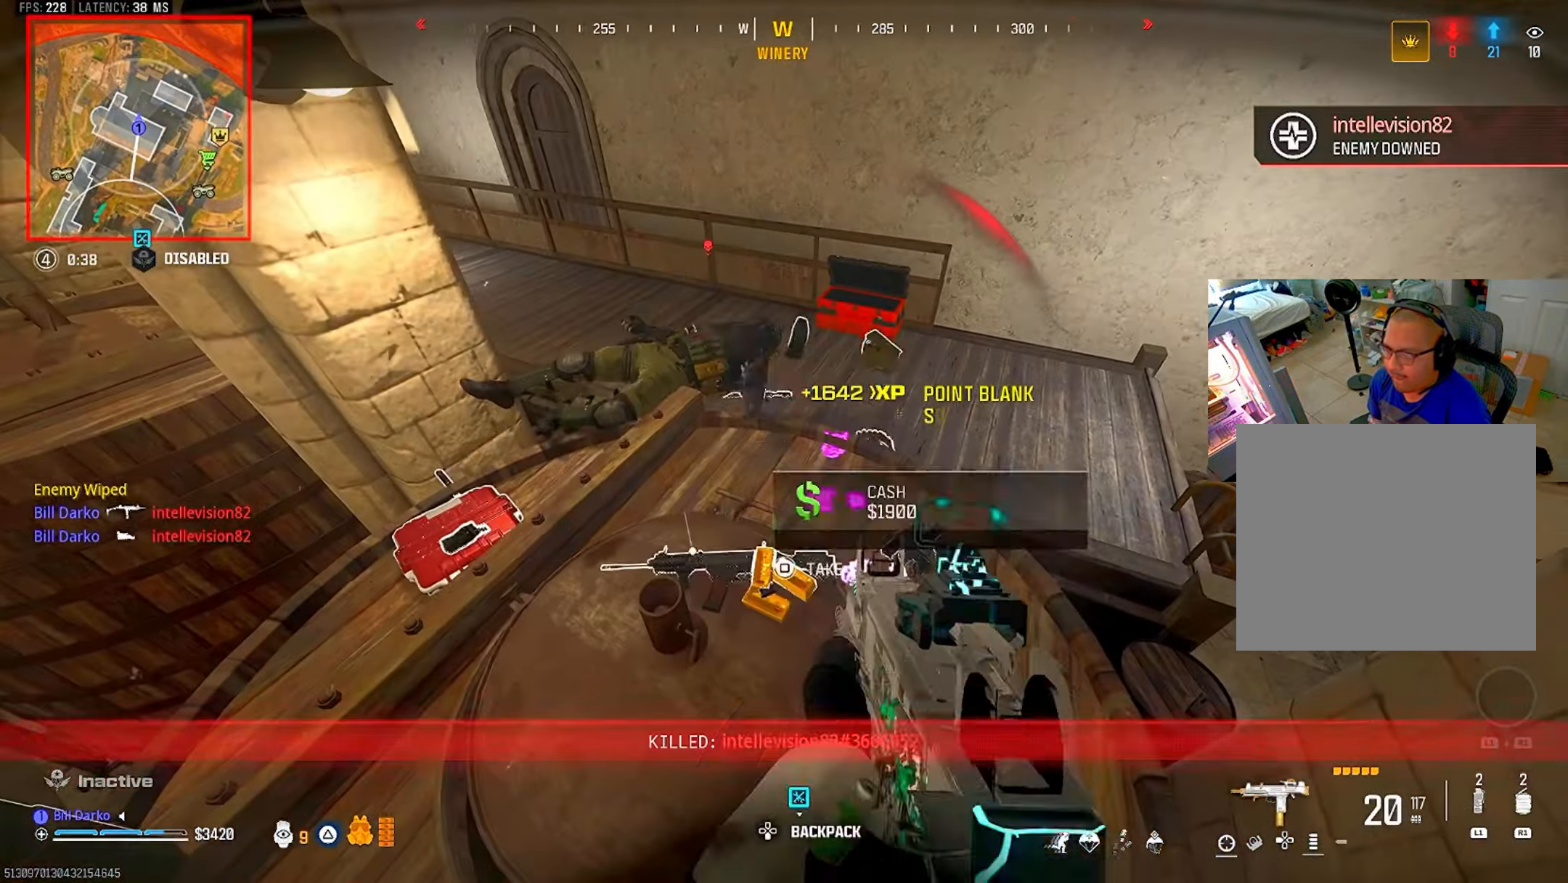
{"dt_ms": 500, "buttons": [], "left_stick": "center", "right_stick": "center", "events": [[100, "SQUARE", "up"]]}
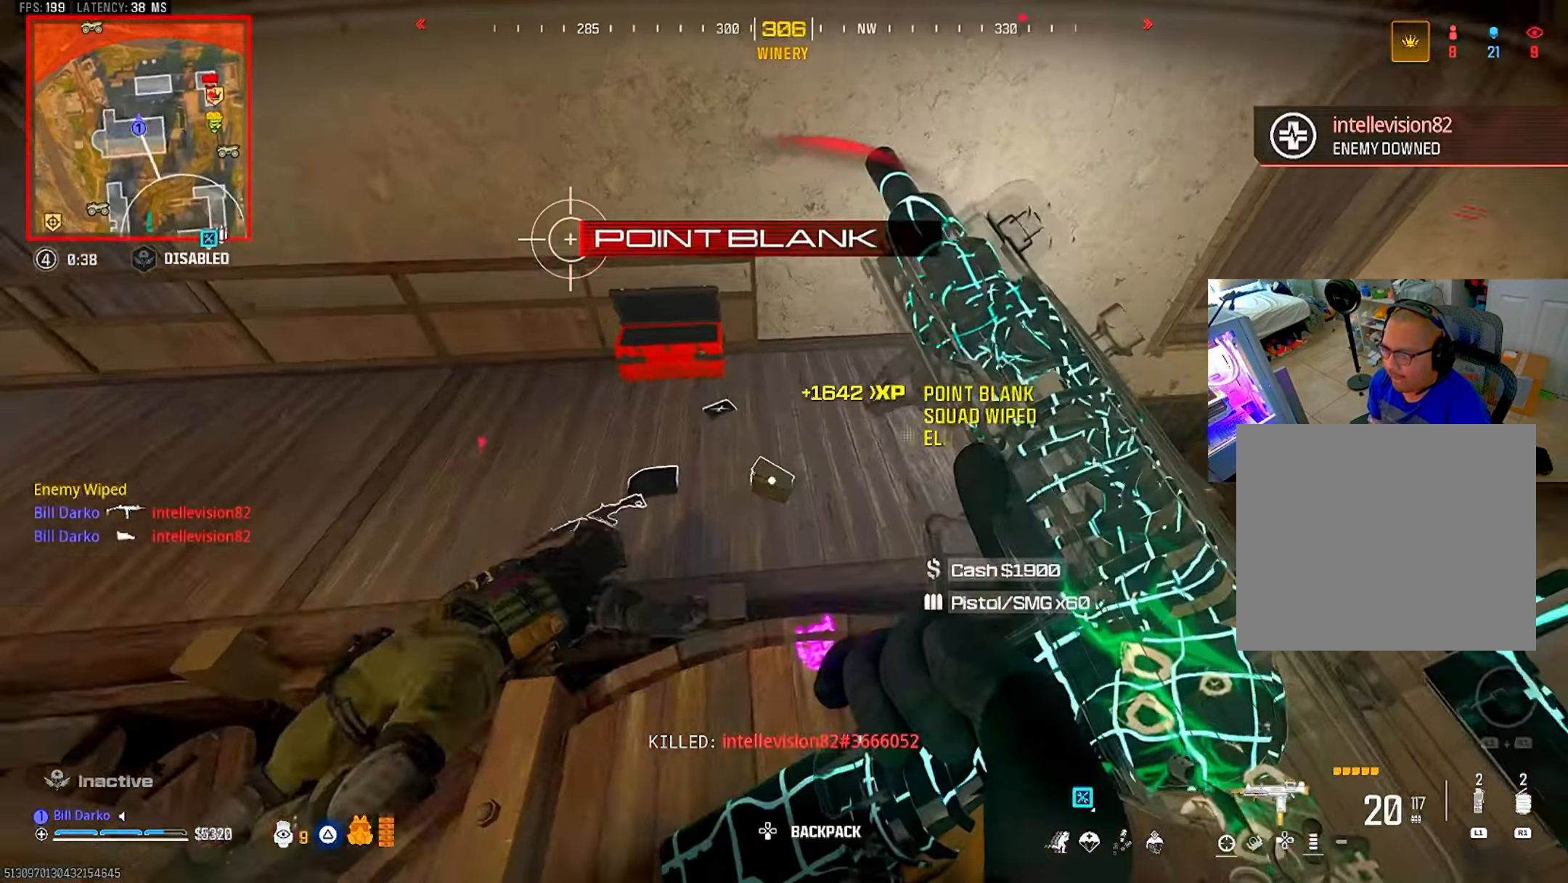
{"dt_ms": 500, "buttons": [], "left_stick": "center", "right_stick": "center", "events": []}
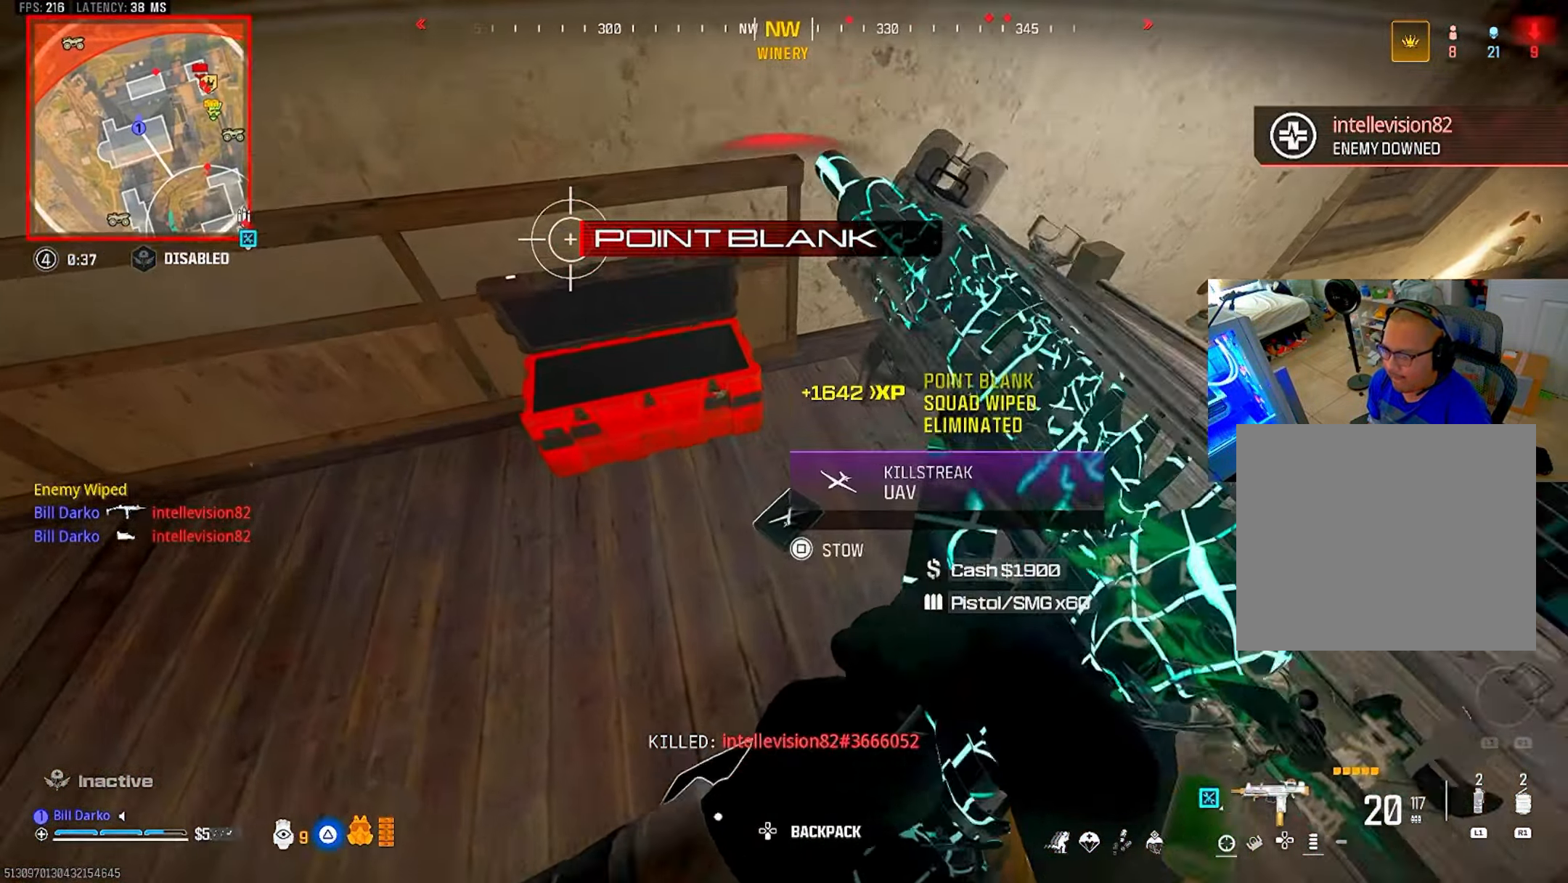
{"dt_ms": 500, "buttons": [], "left_stick": "center", "right_stick": "center", "events": [[67, "SQUARE", "down"], [134, "SQUARE", "up"]]}